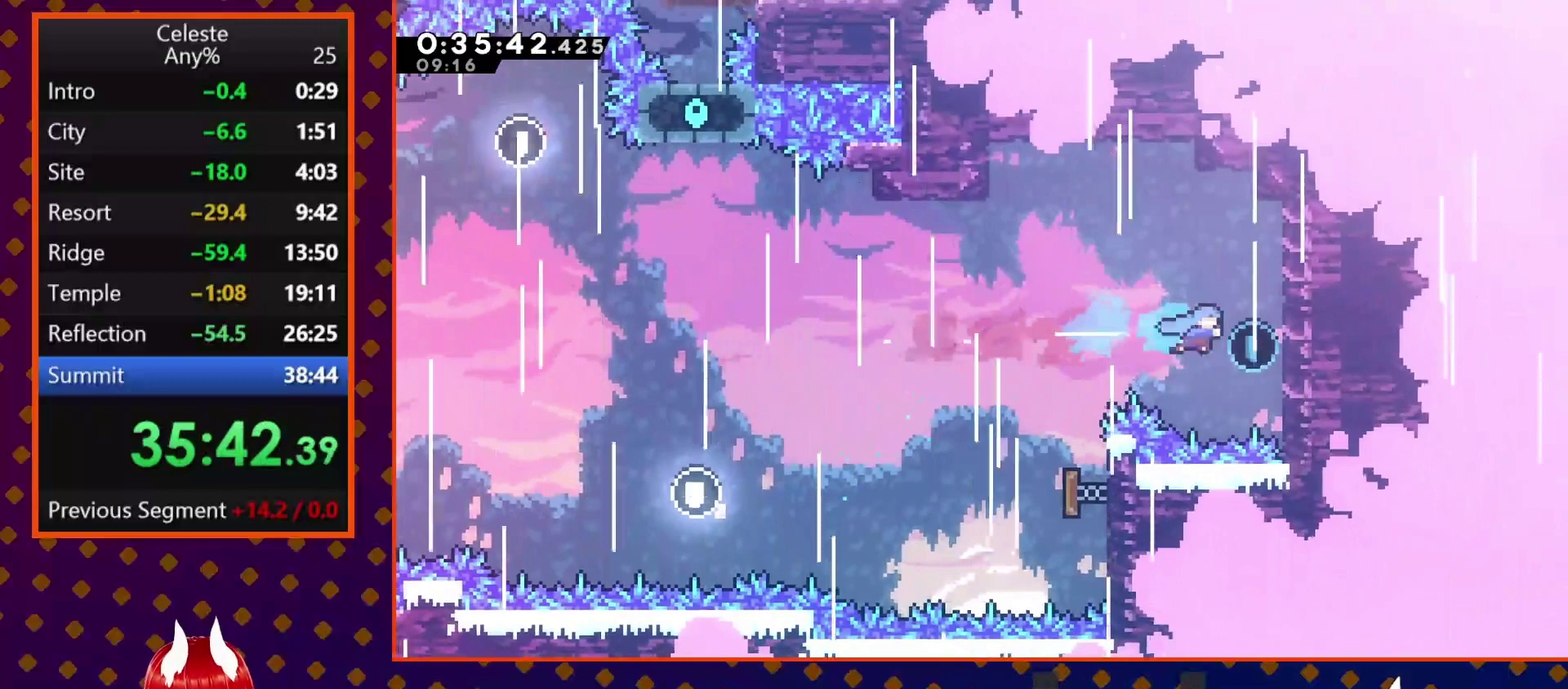
Gameplay with a controller (PlayStation layout); each line is a JSON object with the inputs held at the frame after it. "events" lists button and stick changes between this image and that frame as [ms after this image, input, new state], when the widget could be followed in between. Not read: L3 R3 right_stick.
{"buttons": ["DPAD_LEFT"], "left_stick": "center", "events": [[167, "CROSS", "down"], [167, "DPAD_RIGHT", "up"], [233, "DPAD_LEFT", "down"], [300, "CROSS", "up"]]}
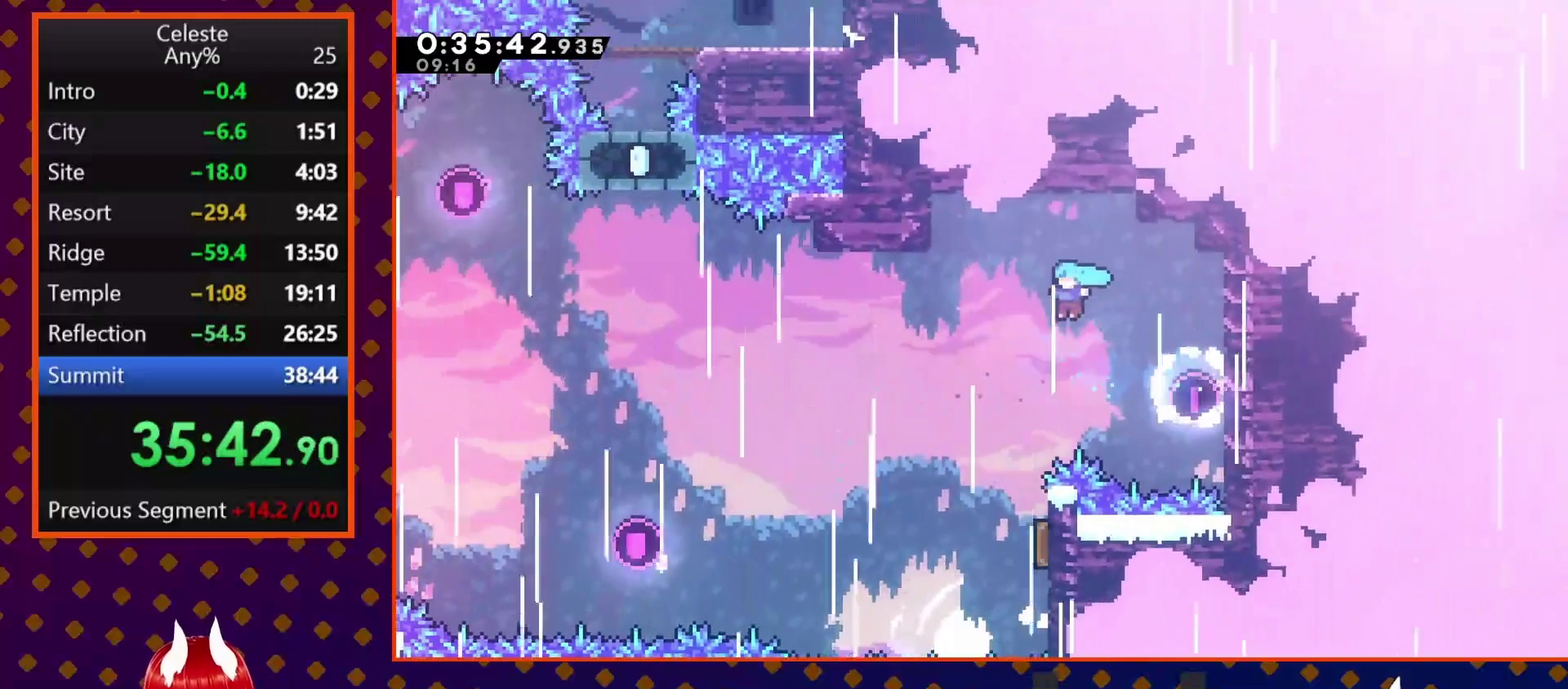
{"buttons": ["DPAD_RIGHT"], "left_stick": "center", "events": [[167, "DPAD_LEFT", "up"], [400, "DPAD_RIGHT", "down"]]}
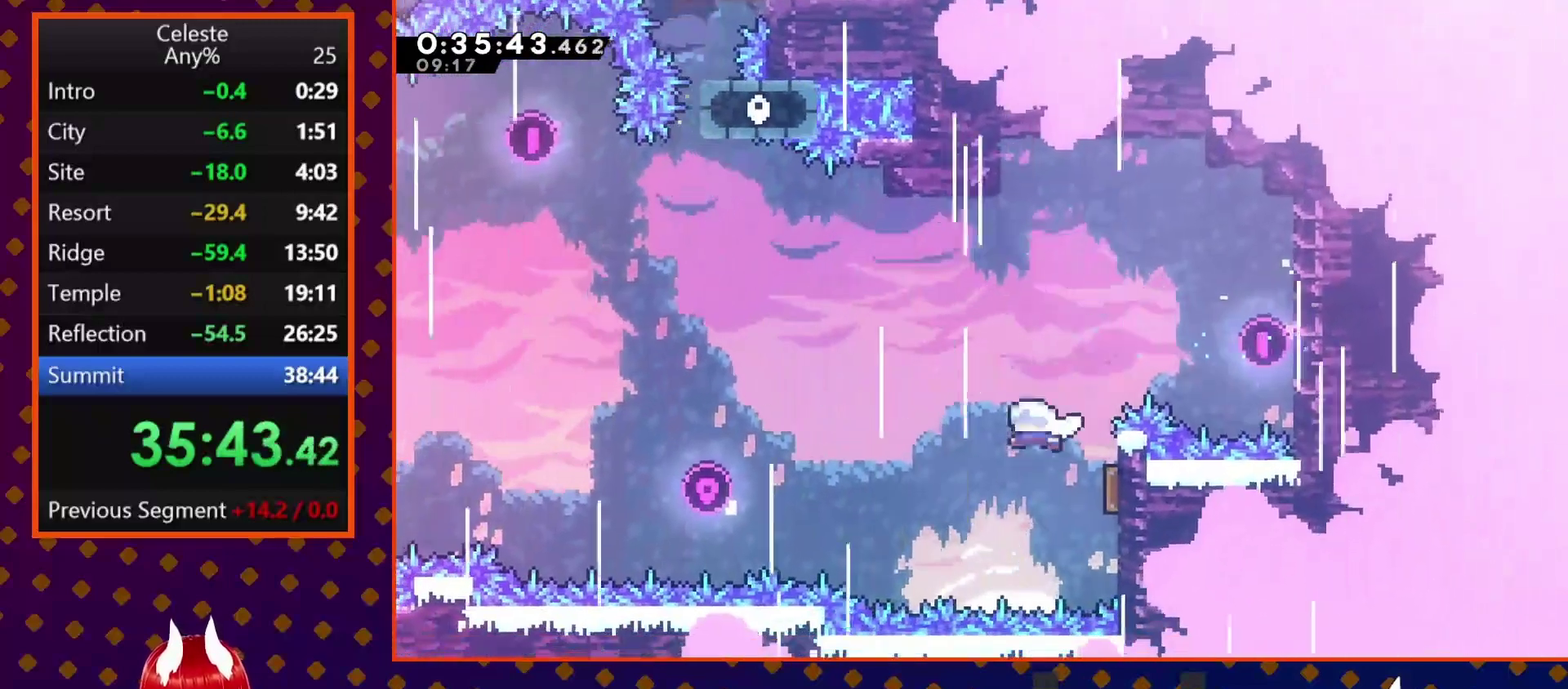
{"buttons": ["DPAD_LEFT"], "left_stick": "center", "events": [[67, "DPAD_RIGHT", "up"], [133, "DPAD_LEFT", "down"]]}
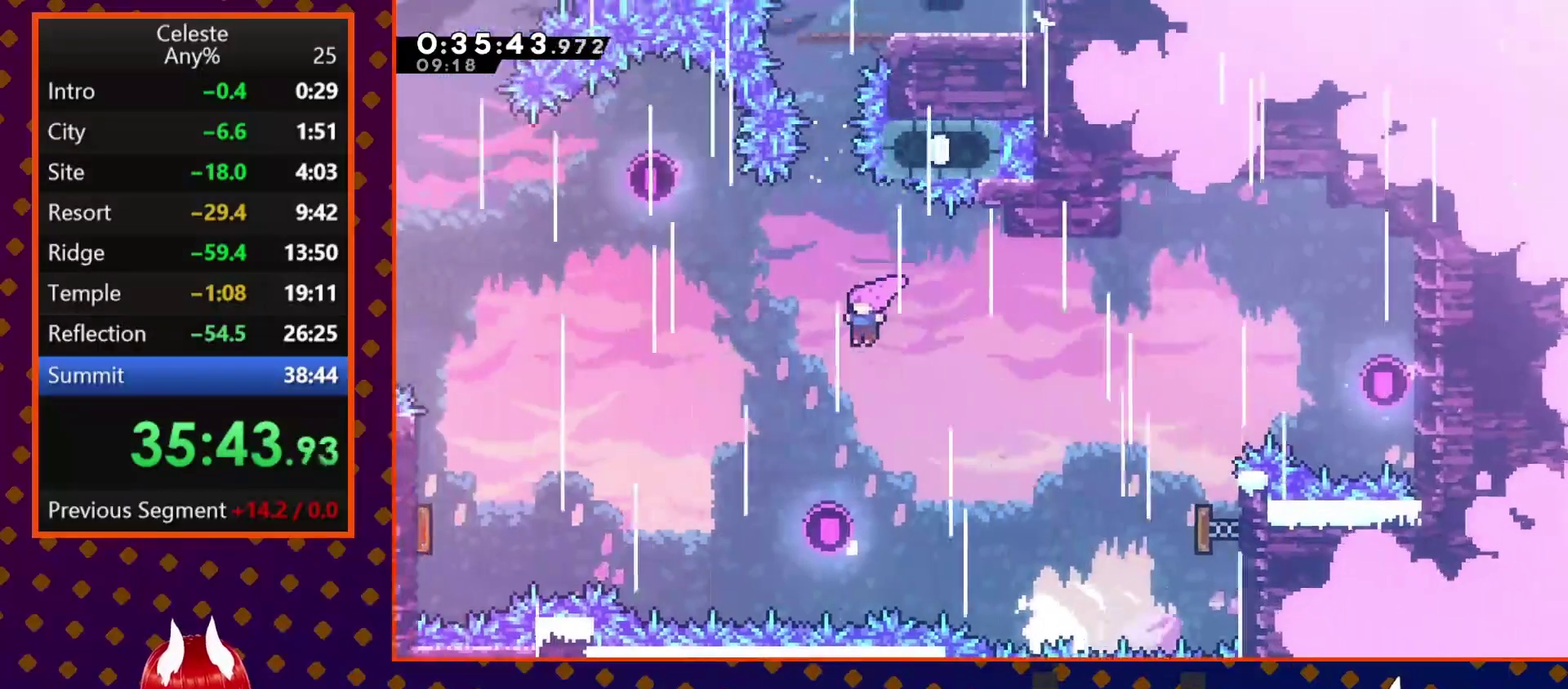
{"buttons": ["SQUARE", "DPAD_UP"], "left_stick": "center", "events": [[67, "DPAD_LEFT", "up"], [133, "DPAD_UP", "down"], [167, "SQUARE", "down"], [300, "SQUARE", "up"], [467, "SQUARE", "down"]]}
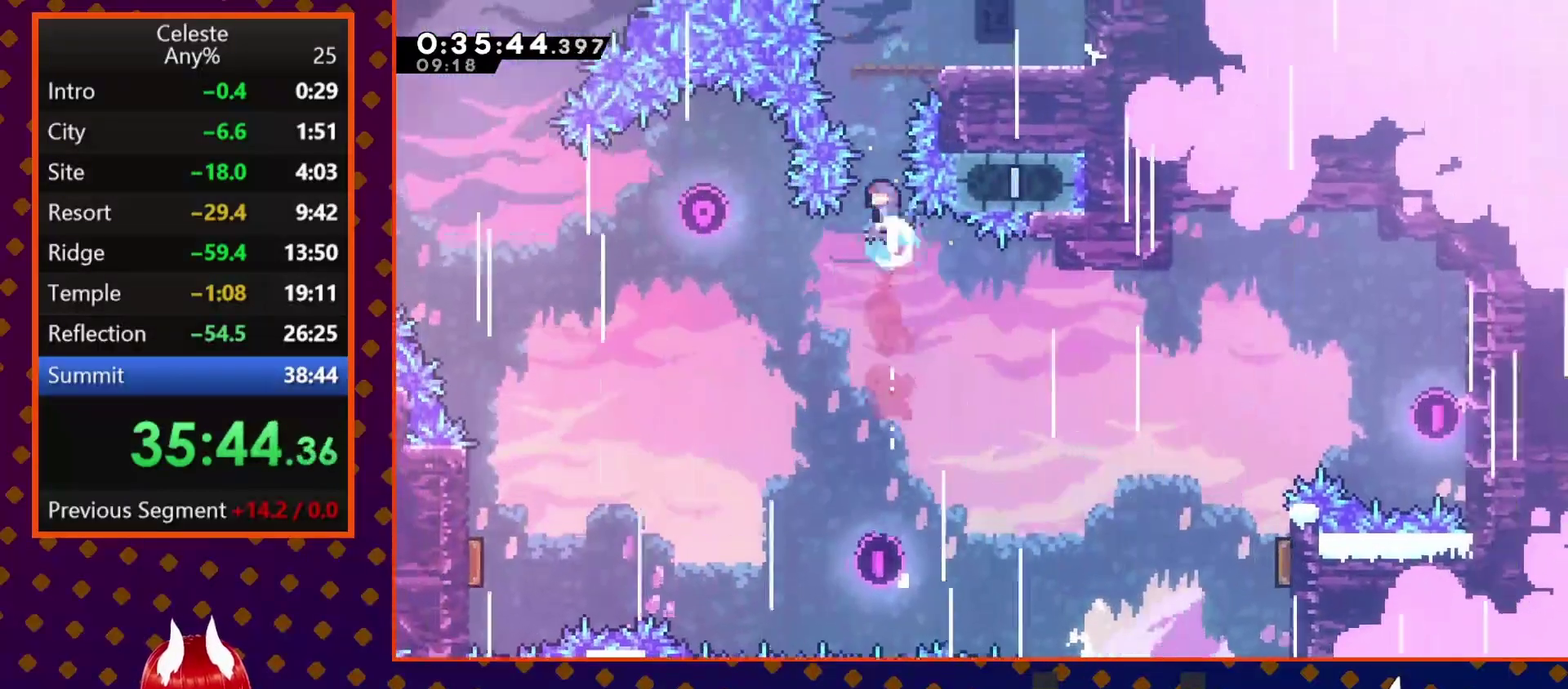
{"buttons": ["DPAD_RIGHT"], "left_stick": "center", "events": [[133, "SQUARE", "up"], [200, "DPAD_UP", "up"], [267, "DPAD_RIGHT", "down"]]}
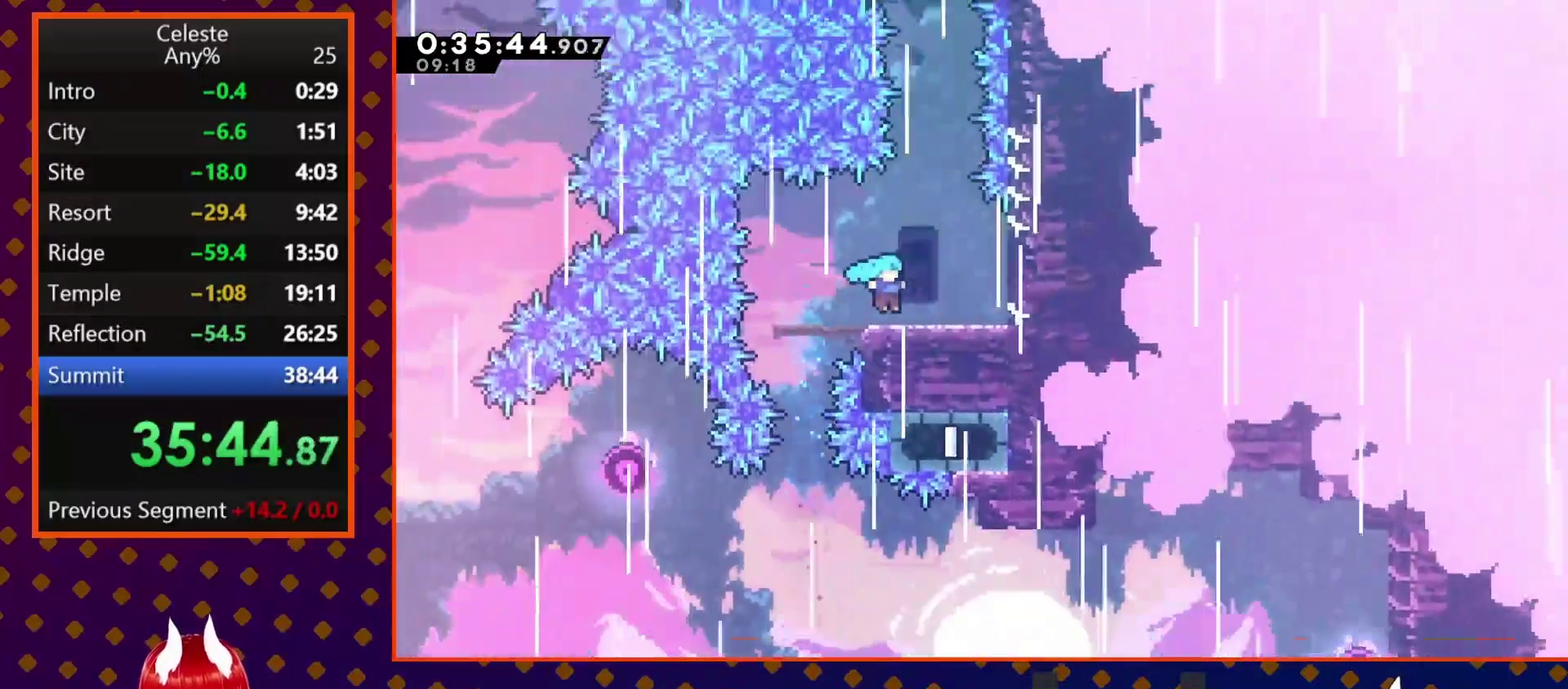
{"buttons": ["DPAD_RIGHT"], "left_stick": "center", "events": [[100, "DPAD_RIGHT", "up"], [267, "CROSS", "down"], [433, "DPAD_RIGHT", "down"], [500, "CROSS", "up"]]}
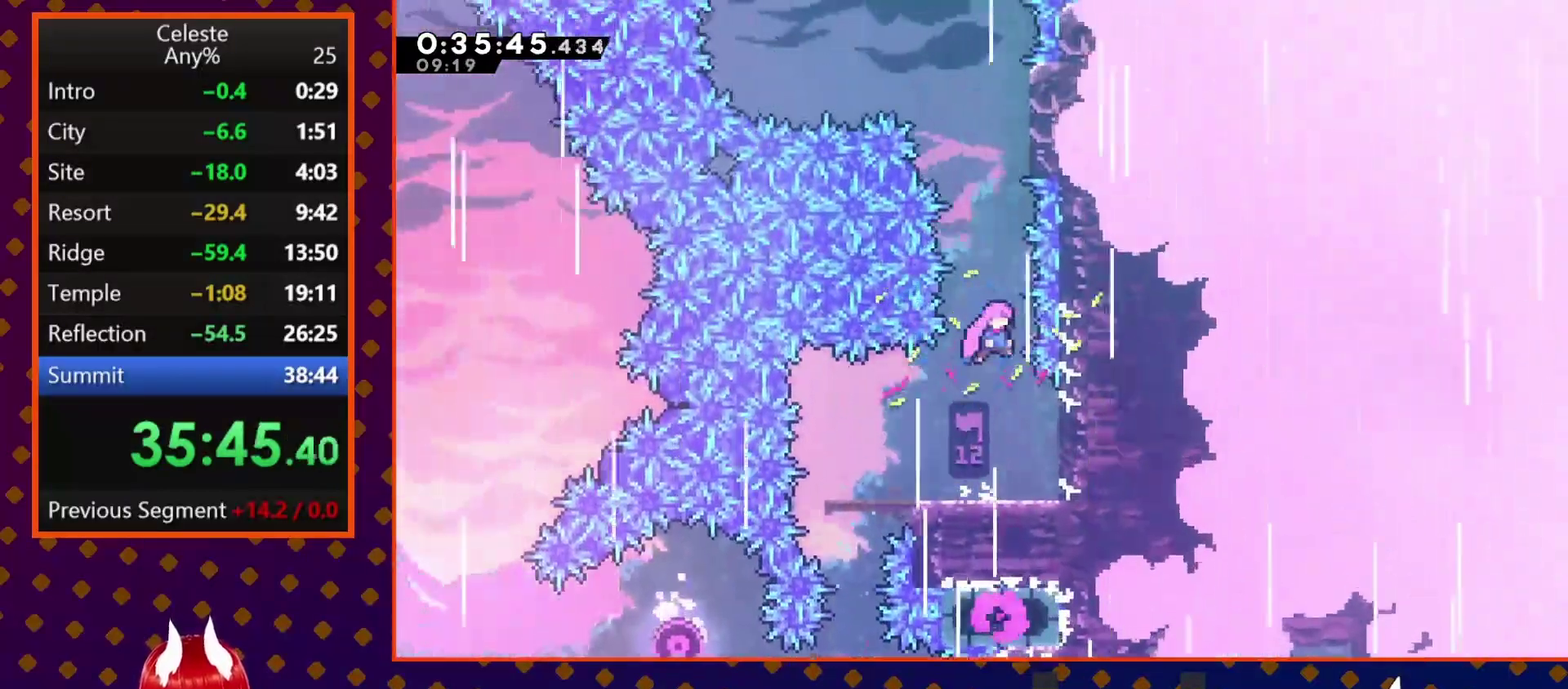
{"buttons": ["CROSS"], "left_stick": "center", "events": [[67, "DPAD_RIGHT", "up"], [167, "DPAD_UP", "down"], [233, "SQUARE", "down"], [400, "SQUARE", "up"], [500, "CROSS", "down"], [500, "DPAD_UP", "up"]]}
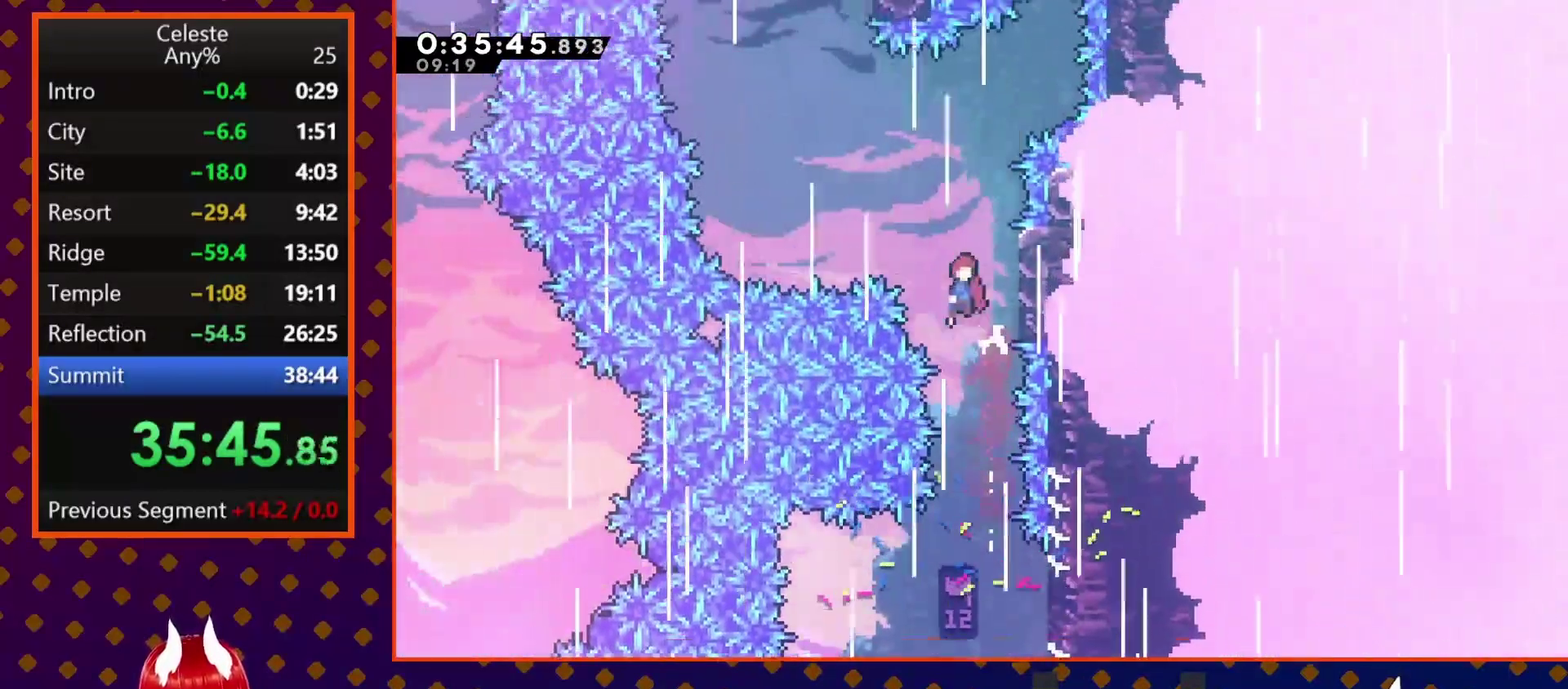
{"buttons": ["SQUARE", "DPAD_UP"], "left_stick": "center", "events": [[100, "DPAD_LEFT", "down"], [367, "CROSS", "up"], [400, "DPAD_LEFT", "up"], [400, "DPAD_UP", "down"], [433, "SQUARE", "down"]]}
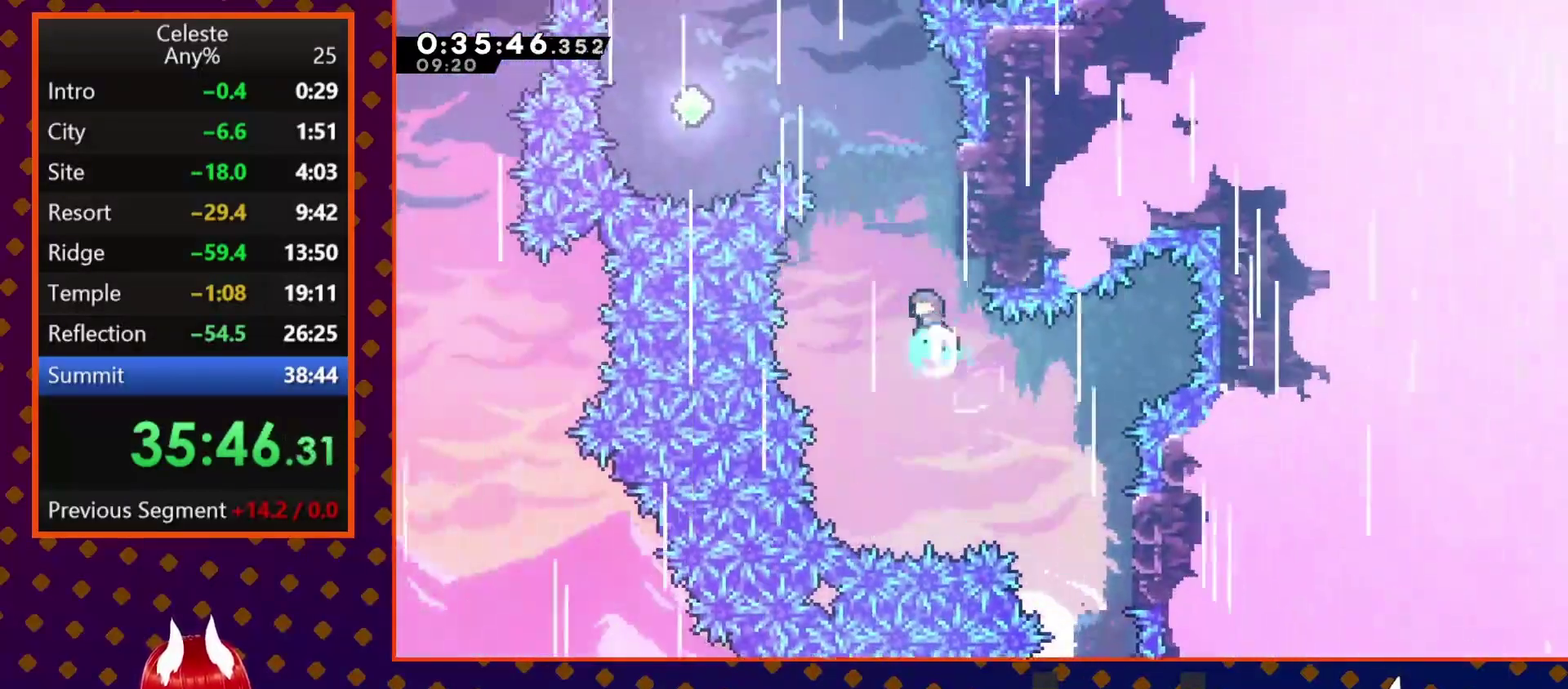
{"buttons": ["DPAD_LEFT"], "left_stick": "center", "events": [[33, "SQUARE", "up"], [133, "CROSS", "down"], [133, "DPAD_UP", "up"], [167, "DPAD_LEFT", "down"], [333, "CROSS", "up"]]}
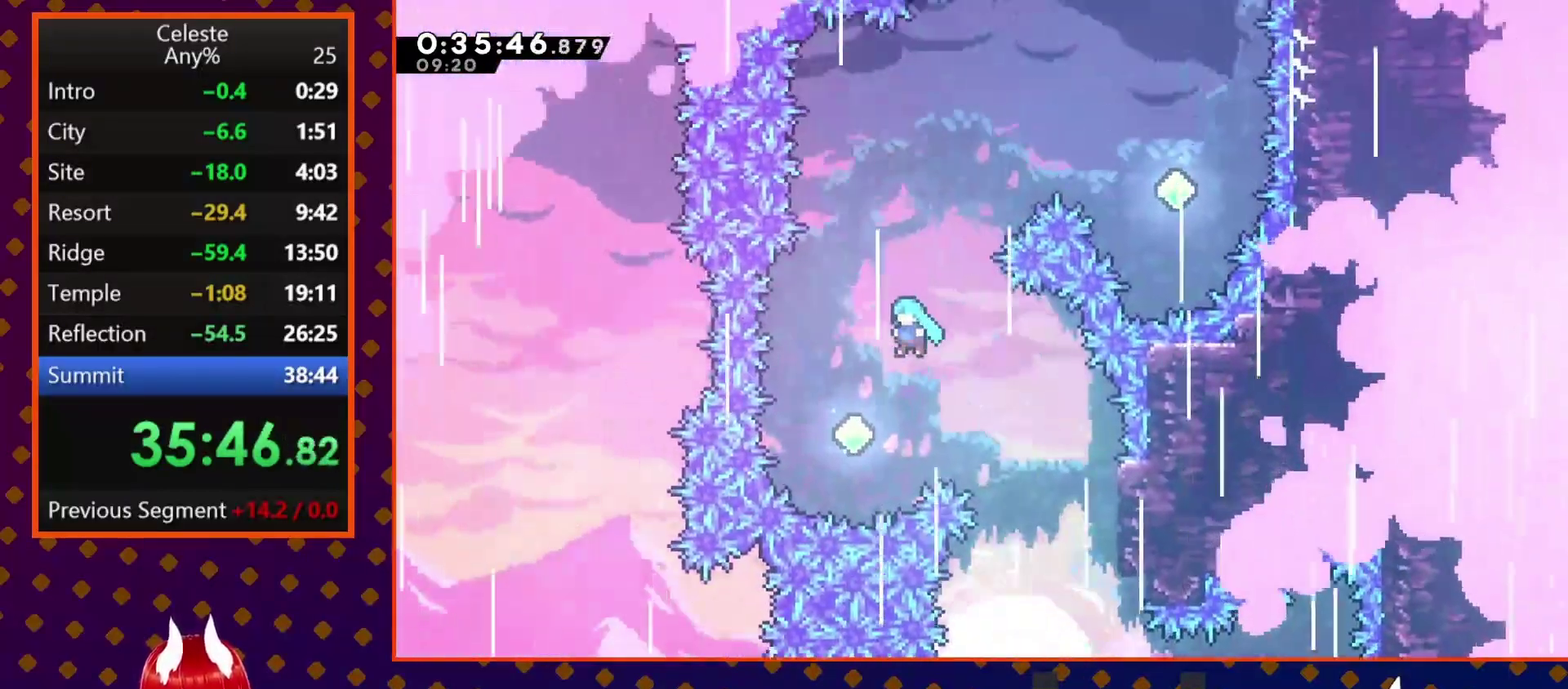
{"buttons": ["DPAD_UP"], "left_stick": "center", "events": [[133, "DPAD_UP", "down"], [167, "DPAD_LEFT", "up"], [333, "SQUARE", "down"], [500, "SQUARE", "up"]]}
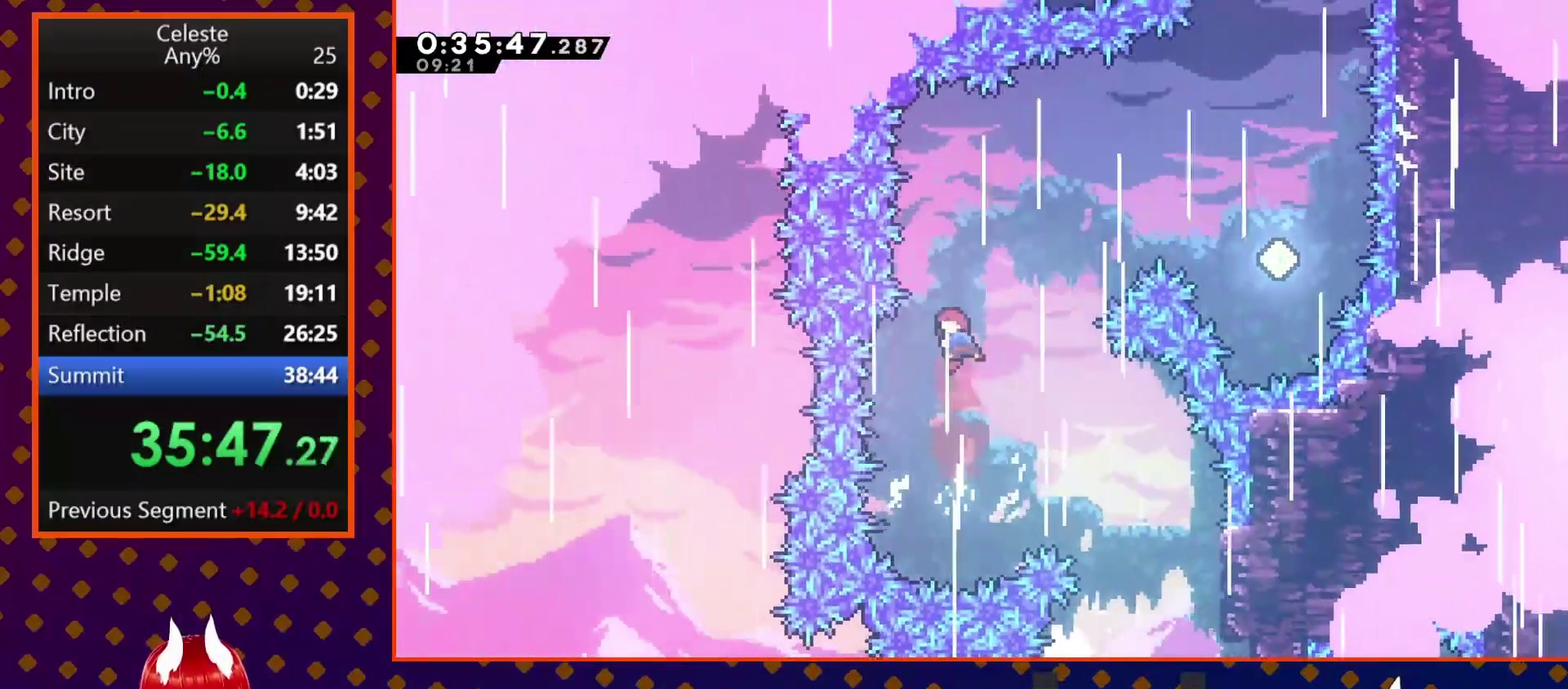
{"buttons": ["DPAD_RIGHT"], "left_stick": "center", "events": [[67, "DPAD_RIGHT", "down"], [167, "DPAD_UP", "up"], [267, "SQUARE", "down"], [300, "DPAD_UP", "down"], [433, "SQUARE", "up"], [500, "DPAD_UP", "up"]]}
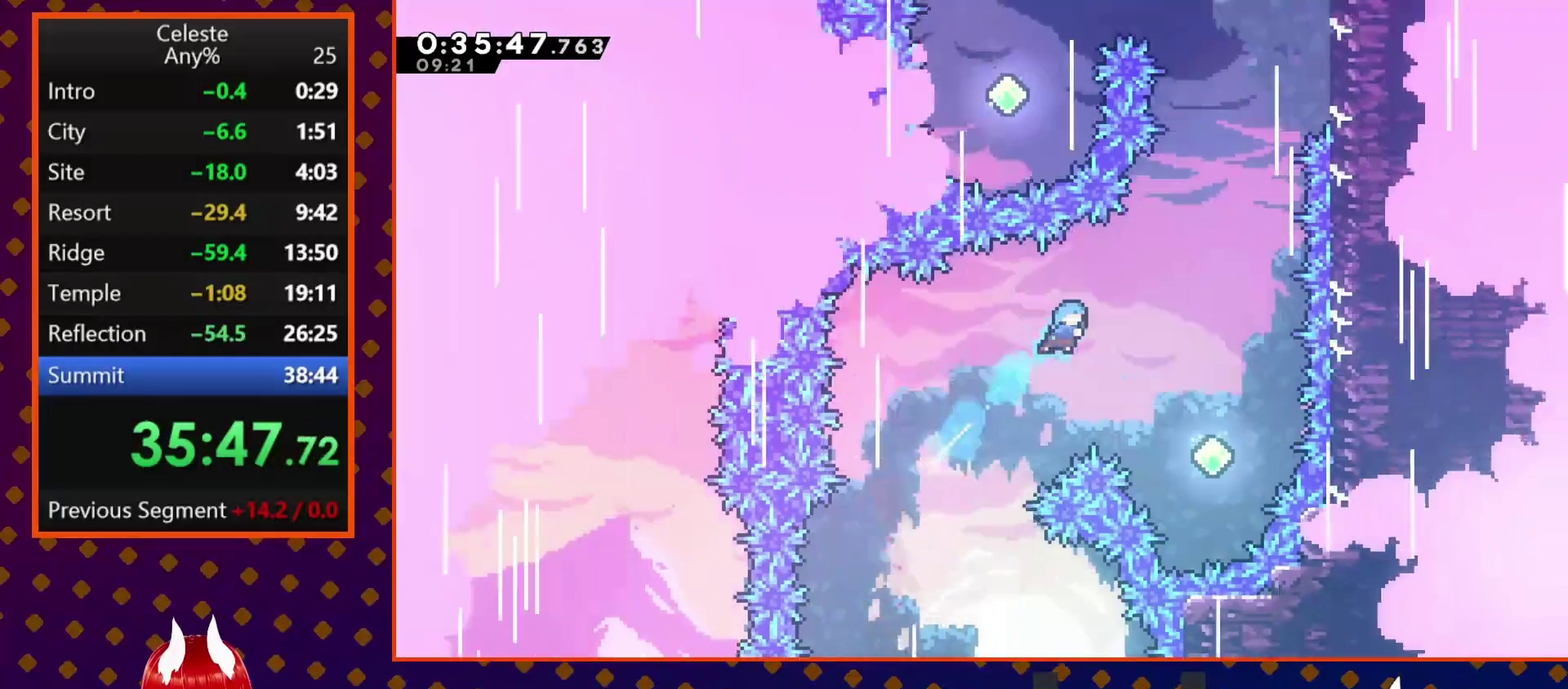
{"buttons": [], "left_stick": "center", "events": [[400, "DPAD_RIGHT", "up"]]}
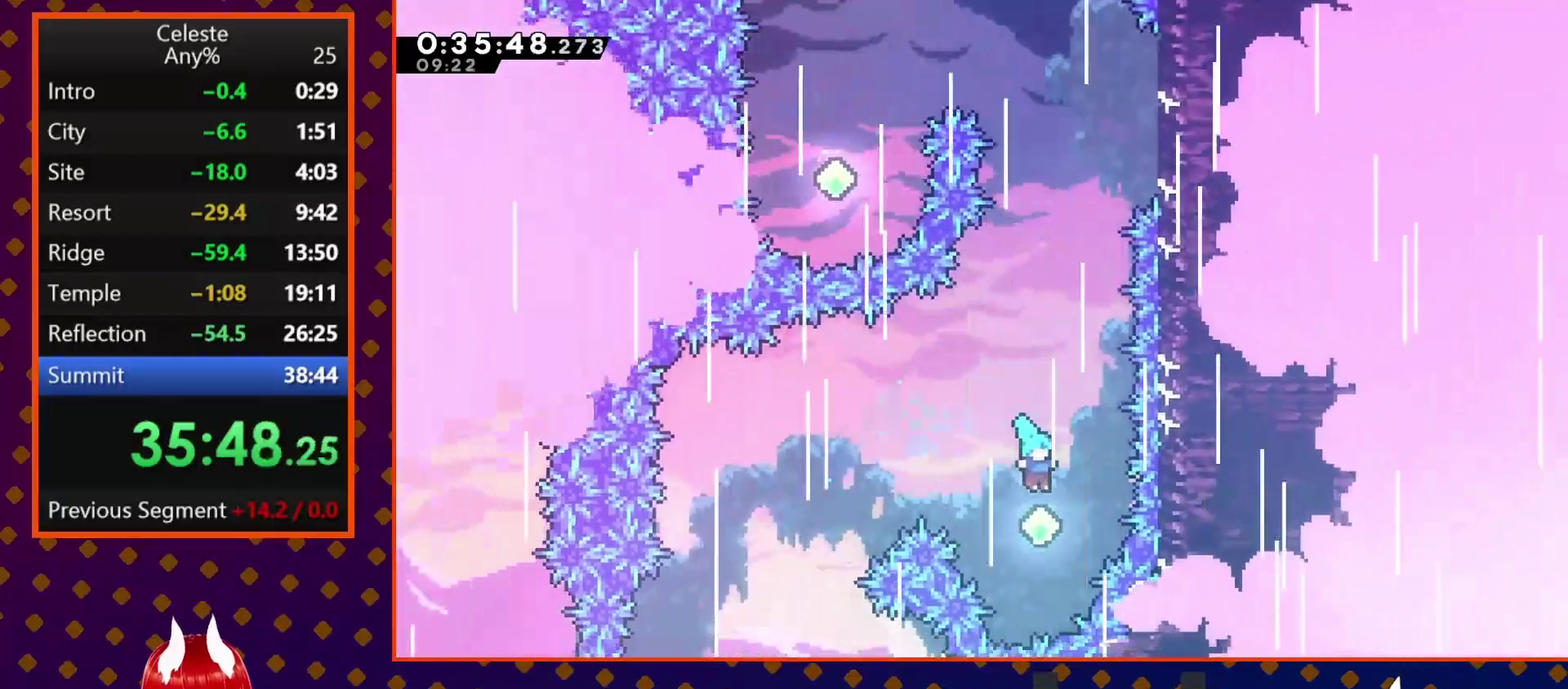
{"buttons": ["DPAD_RIGHT"], "left_stick": "center", "events": [[133, "DPAD_UP", "down"], [133, "SQUARE", "down"], [333, "DPAD_RIGHT", "down"], [333, "SQUARE", "up"], [367, "DPAD_UP", "up"]]}
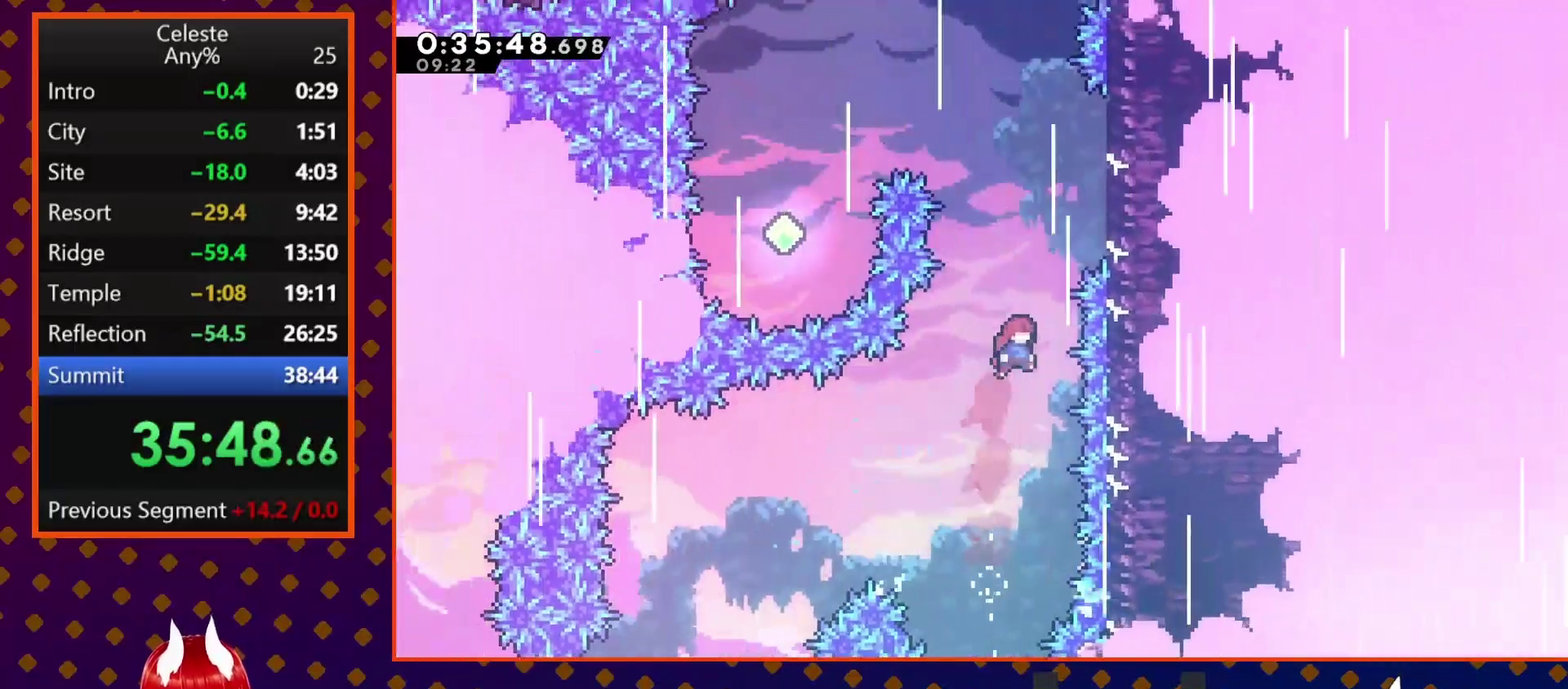
{"buttons": ["R2", "DPAD_RIGHT"], "left_stick": "center", "events": [[33, "DPAD_UP", "down"], [100, "DPAD_RIGHT", "up"], [133, "SQUARE", "down"], [267, "DPAD_RIGHT", "down"], [300, "DPAD_UP", "up"], [300, "SQUARE", "up"], [333, "R2", "down"]]}
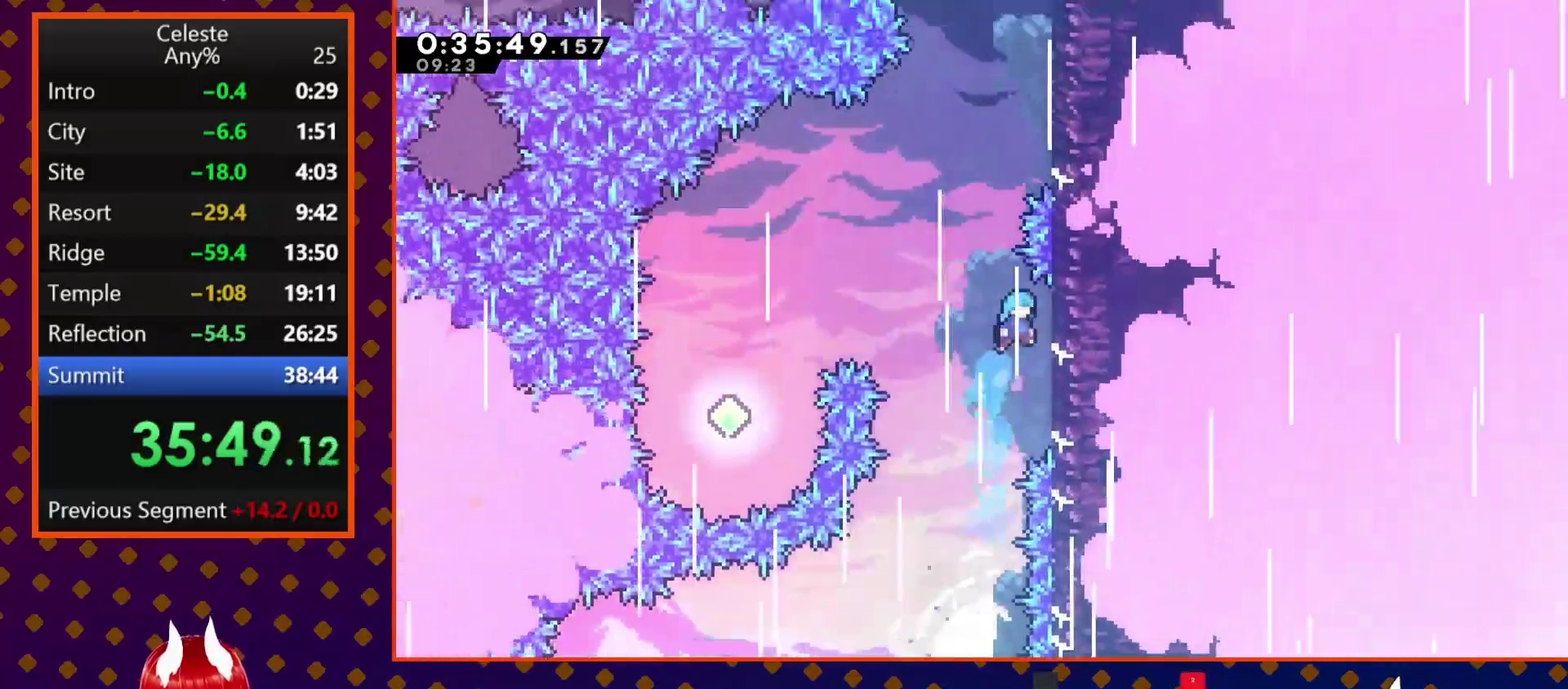
{"buttons": ["CROSS", "DPAD_RIGHT"], "left_stick": "center", "events": [[33, "DPAD_UP", "down"], [100, "DPAD_RIGHT", "up"], [200, "DPAD_UP", "up"], [200, "R2", "up"], [233, "CROSS", "down"], [433, "DPAD_RIGHT", "down"]]}
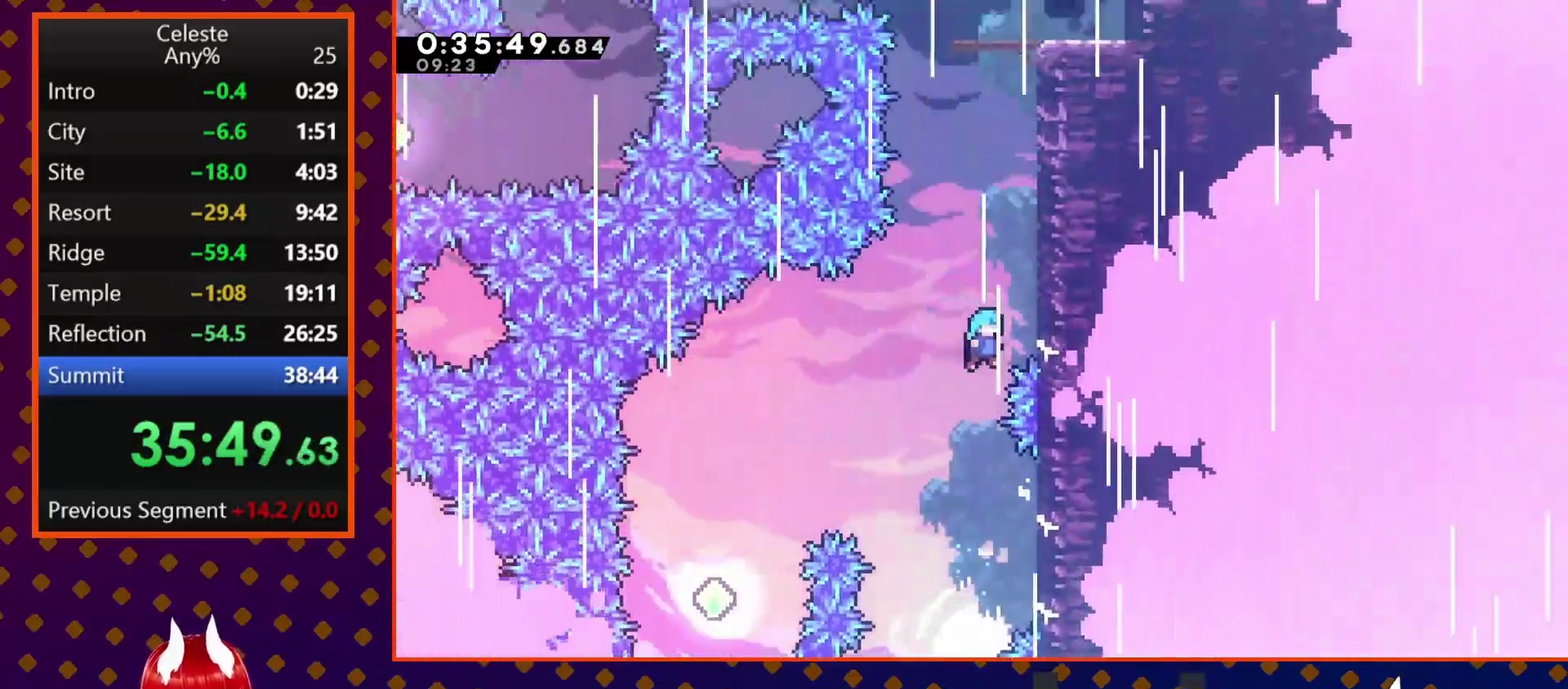
{"buttons": ["CROSS", "R2"], "left_stick": "center", "events": [[100, "R2", "down"], [133, "CROSS", "up"], [167, "DPAD_UP", "down"], [233, "CROSS", "down"], [300, "DPAD_UP", "up"], [500, "DPAD_RIGHT", "up"]]}
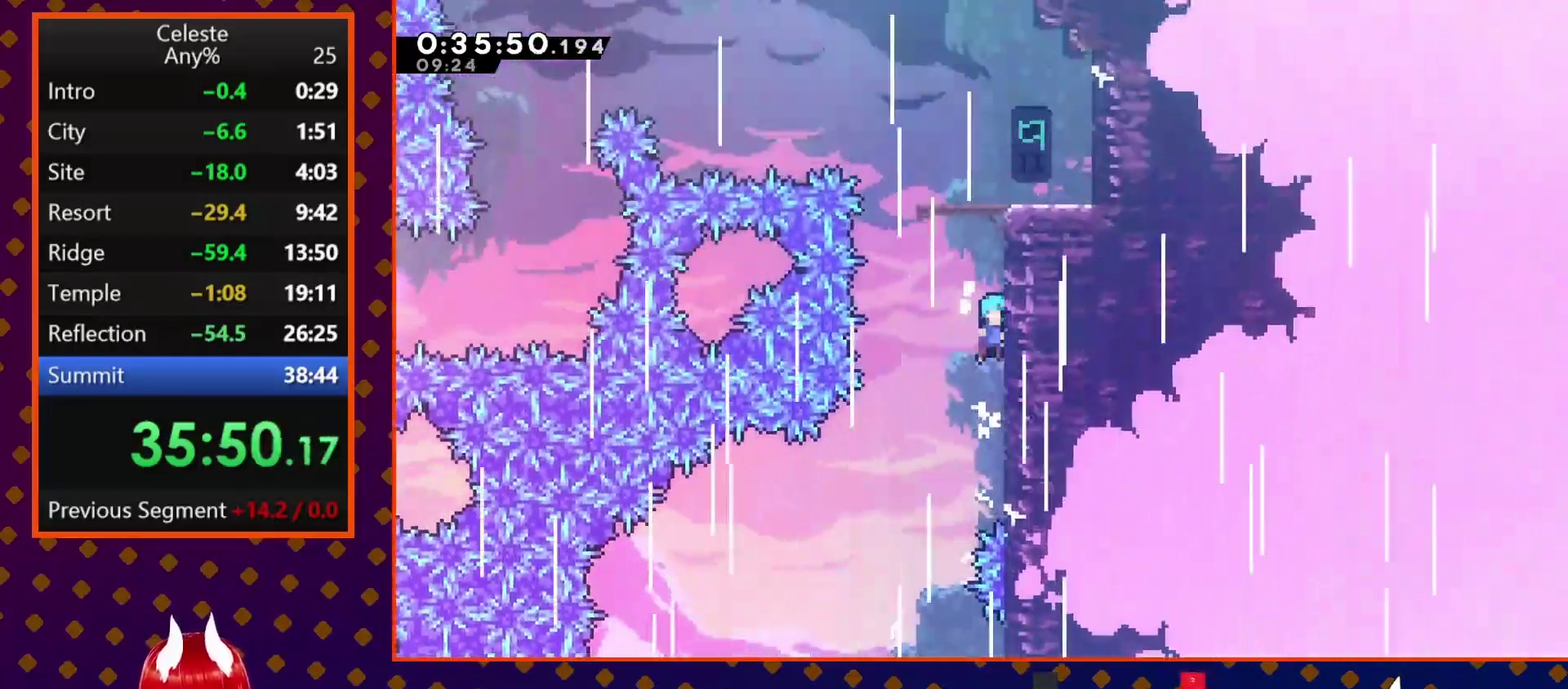
{"buttons": ["R2", "DPAD_RIGHT"], "left_stick": "center", "events": [[33, "CROSS", "up"], [100, "CROSS", "down"], [300, "DPAD_RIGHT", "down"], [400, "CROSS", "up"]]}
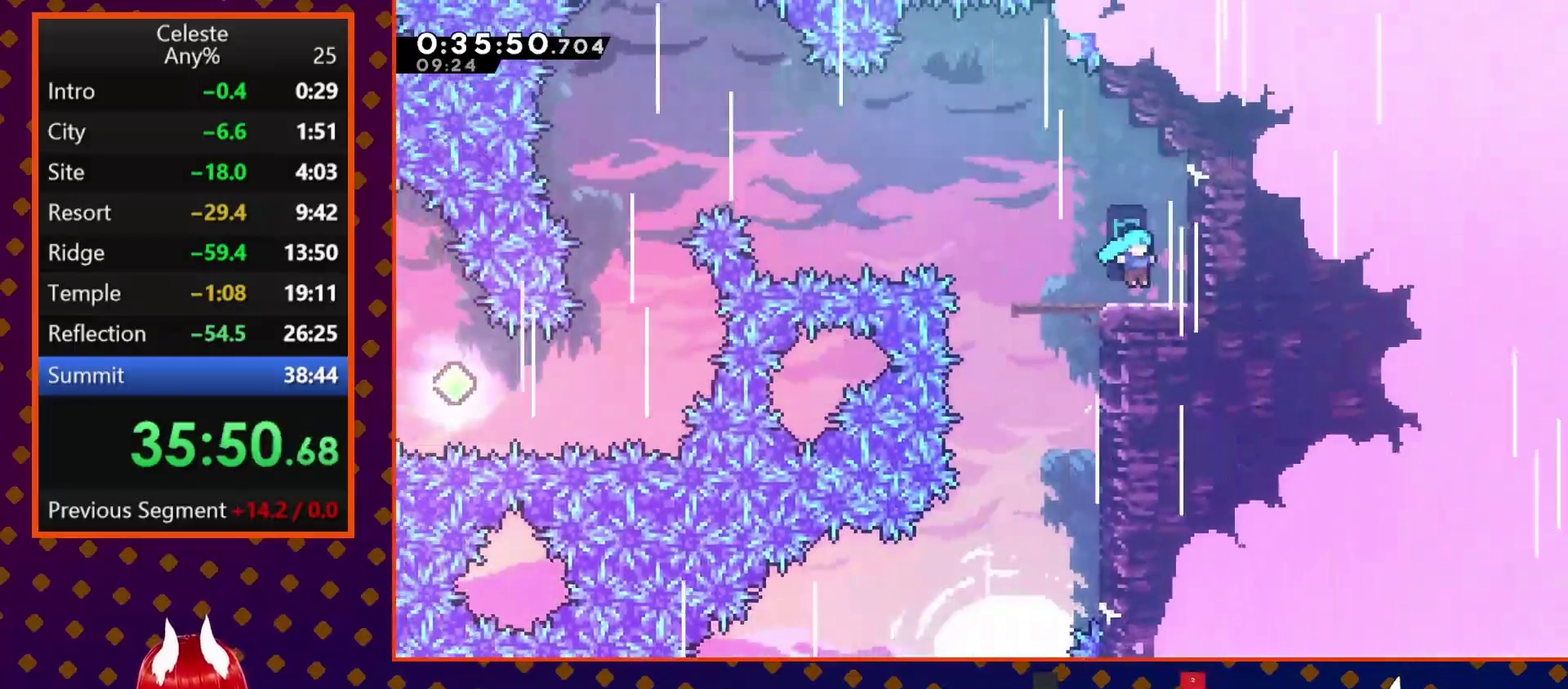
{"buttons": ["CROSS", "DPAD_LEFT"], "left_stick": "center", "events": [[33, "R2", "up"], [67, "DPAD_RIGHT", "up"], [167, "DPAD_LEFT", "down"], [200, "SQUARE", "down"], [333, "SQUARE", "up"], [400, "CROSS", "down"]]}
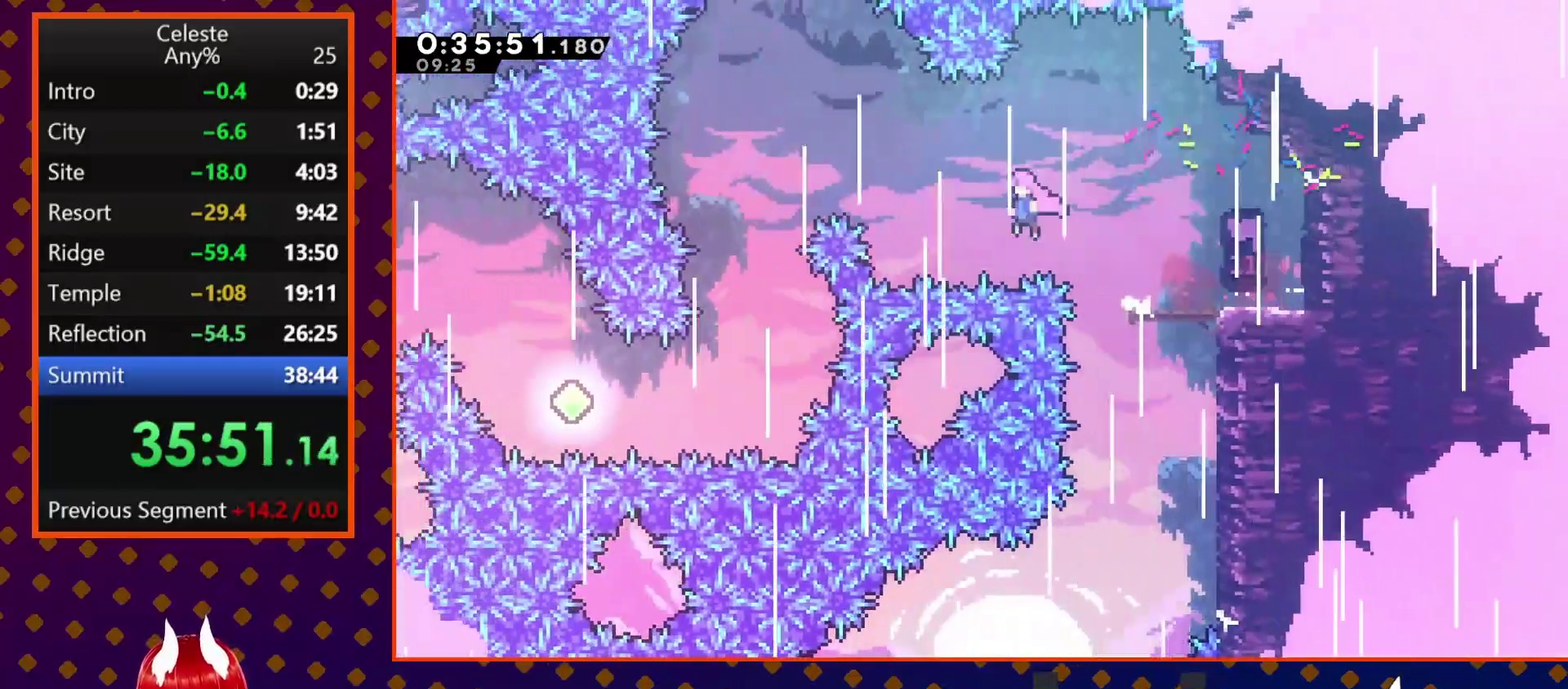
{"buttons": [], "left_stick": "center", "events": [[400, "CROSS", "up"], [400, "DPAD_LEFT", "up"]]}
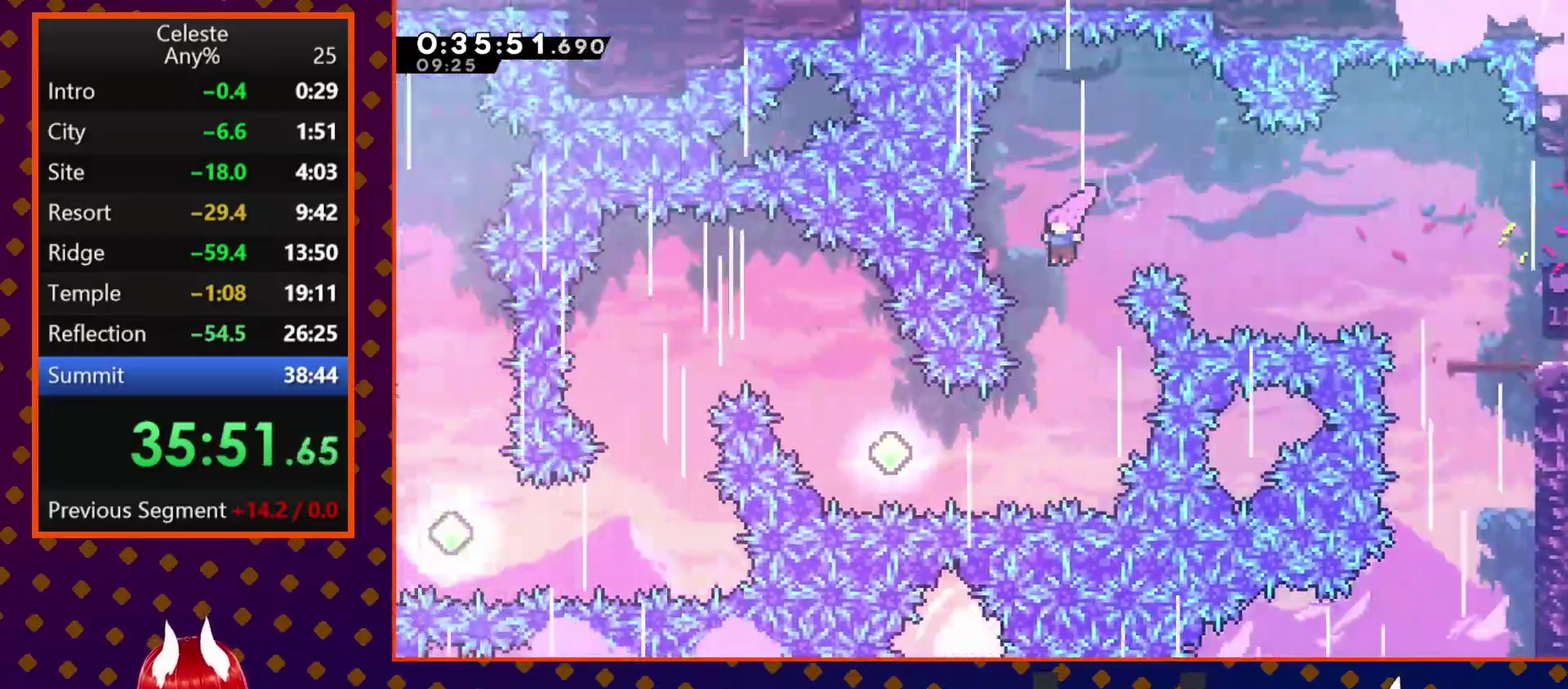
{"buttons": ["SQUARE", "DPAD_LEFT"], "left_stick": "center", "events": [[100, "DPAD_DOWN", "down"], [167, "SQUARE", "down"], [233, "SQUARE", "up"], [267, "DPAD_DOWN", "up"], [367, "DPAD_LEFT", "down"], [400, "SQUARE", "down"]]}
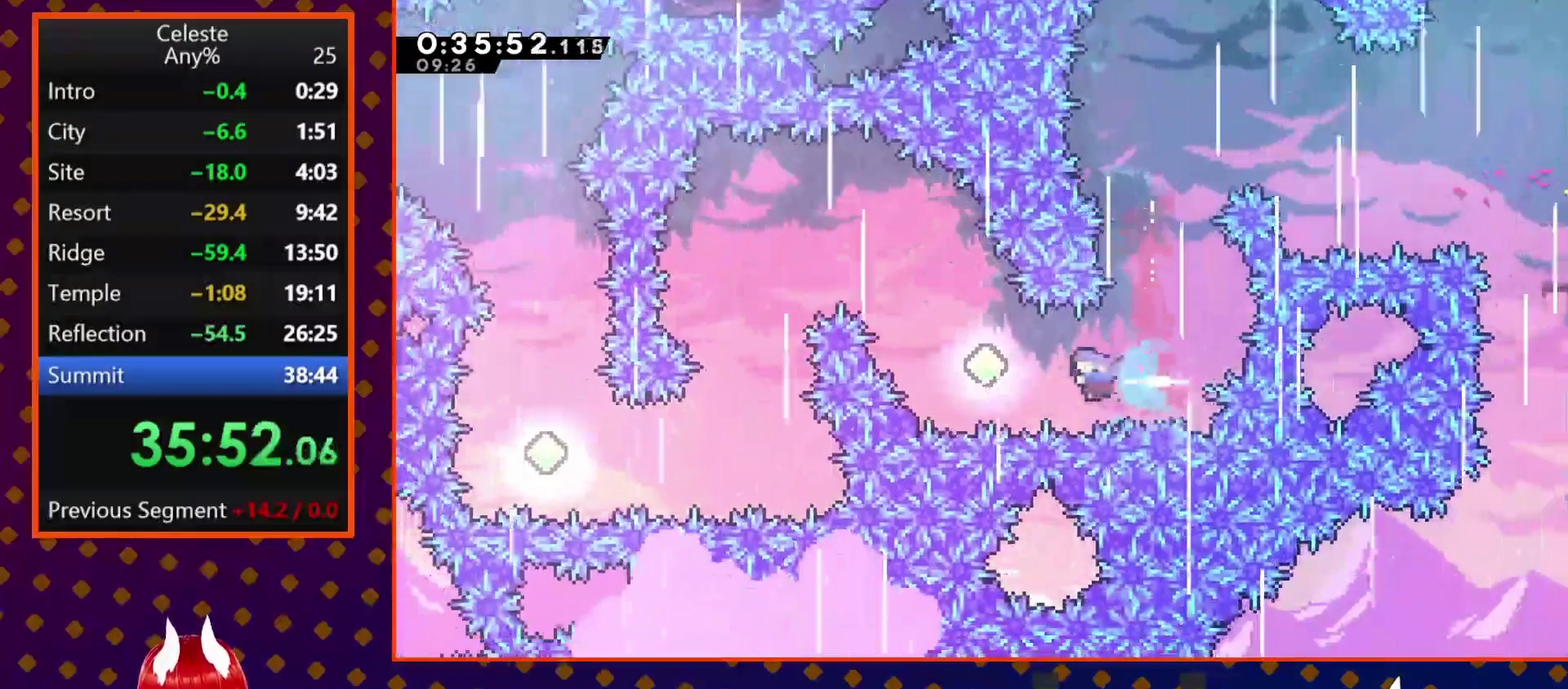
{"buttons": ["DPAD_LEFT"], "left_stick": "center", "events": [[33, "SQUARE", "up"], [167, "DPAD_UP", "down"], [233, "SQUARE", "down"], [400, "DPAD_UP", "up"], [400, "SQUARE", "up"]]}
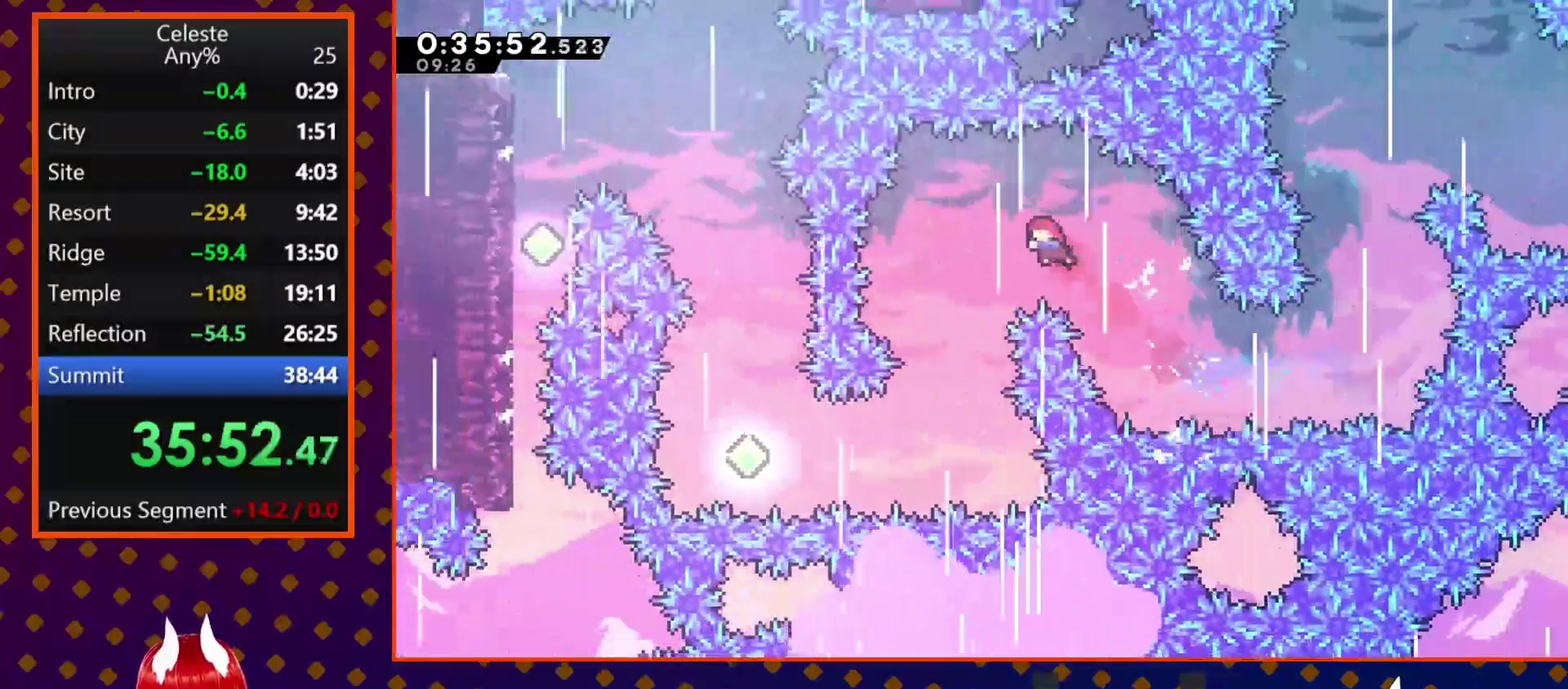
{"buttons": [], "left_stick": "center", "events": [[200, "DPAD_DOWN", "down"], [300, "DPAD_LEFT", "up"], [367, "DPAD_DOWN", "up"]]}
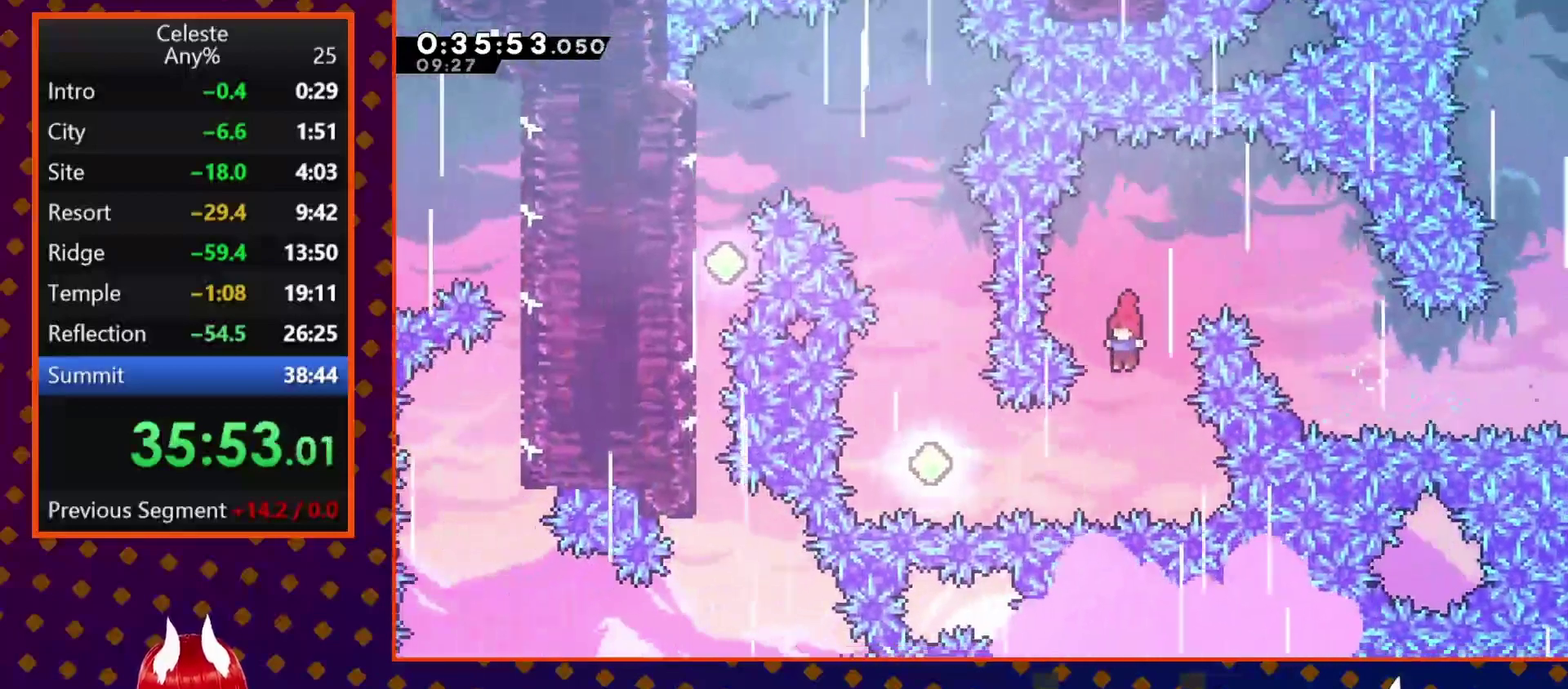
{"buttons": ["DPAD_LEFT"], "left_stick": "center", "events": [[233, "DPAD_LEFT", "down"], [267, "SQUARE", "down"], [433, "SQUARE", "up"]]}
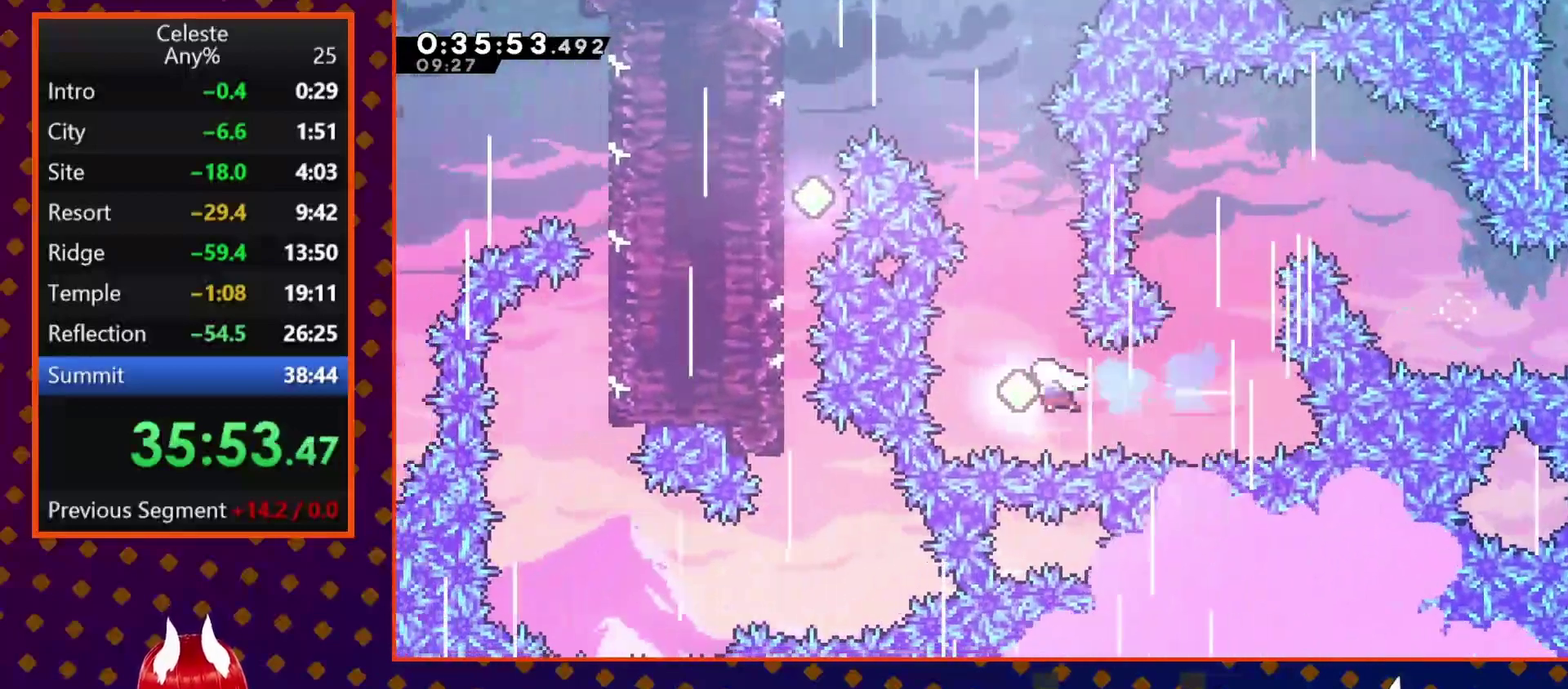
{"buttons": ["SQUARE", "DPAD_UP", "DPAD_LEFT"], "left_stick": "center", "events": [[33, "DPAD_LEFT", "up"], [33, "DPAD_UP", "down"], [133, "SQUARE", "down"], [267, "SQUARE", "up"], [333, "DPAD_LEFT", "down"], [433, "SQUARE", "down"]]}
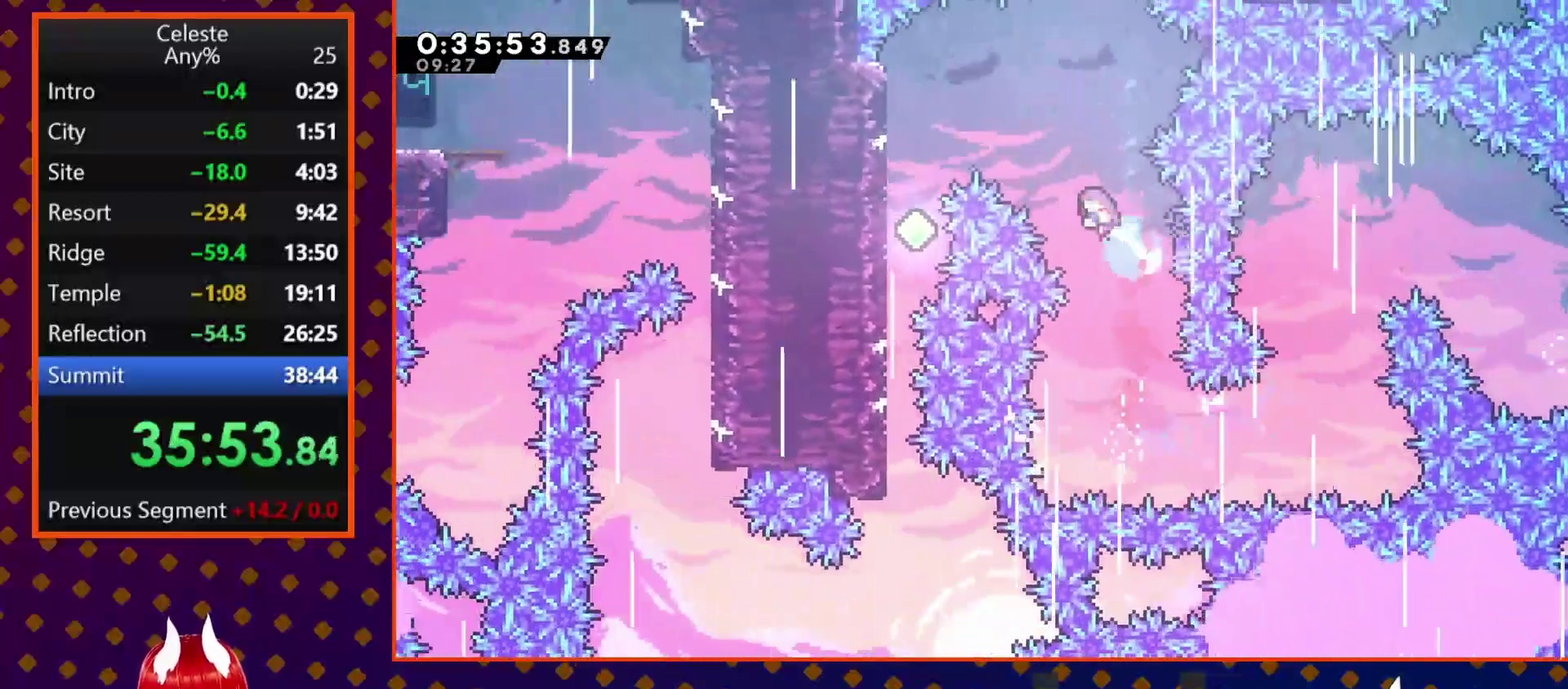
{"buttons": ["DPAD_DOWN", "DPAD_LEFT"], "left_stick": "center", "events": [[33, "SQUARE", "up"], [333, "DPAD_UP", "up"], [433, "DPAD_DOWN", "down"]]}
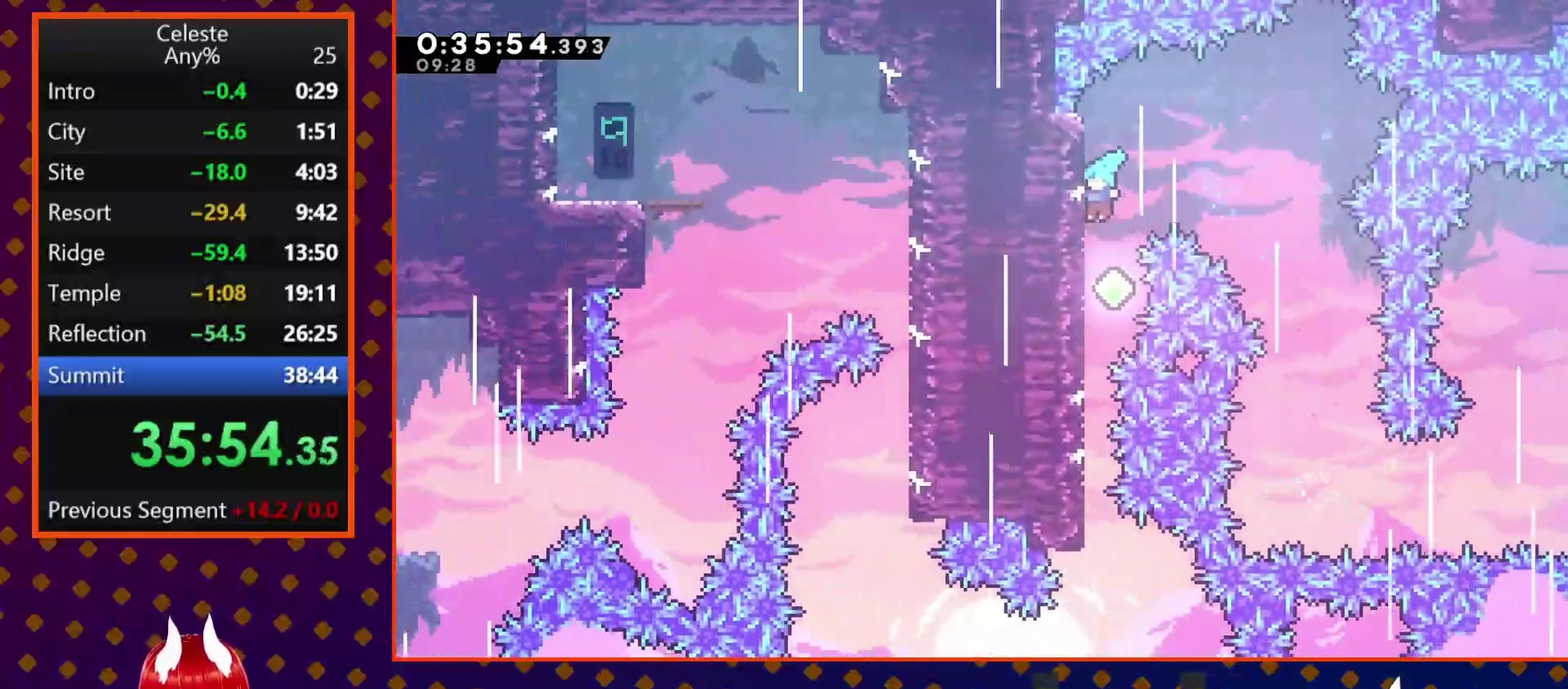
{"buttons": ["DPAD_DOWN"], "left_stick": "center", "events": [[100, "DPAD_LEFT", "up"]]}
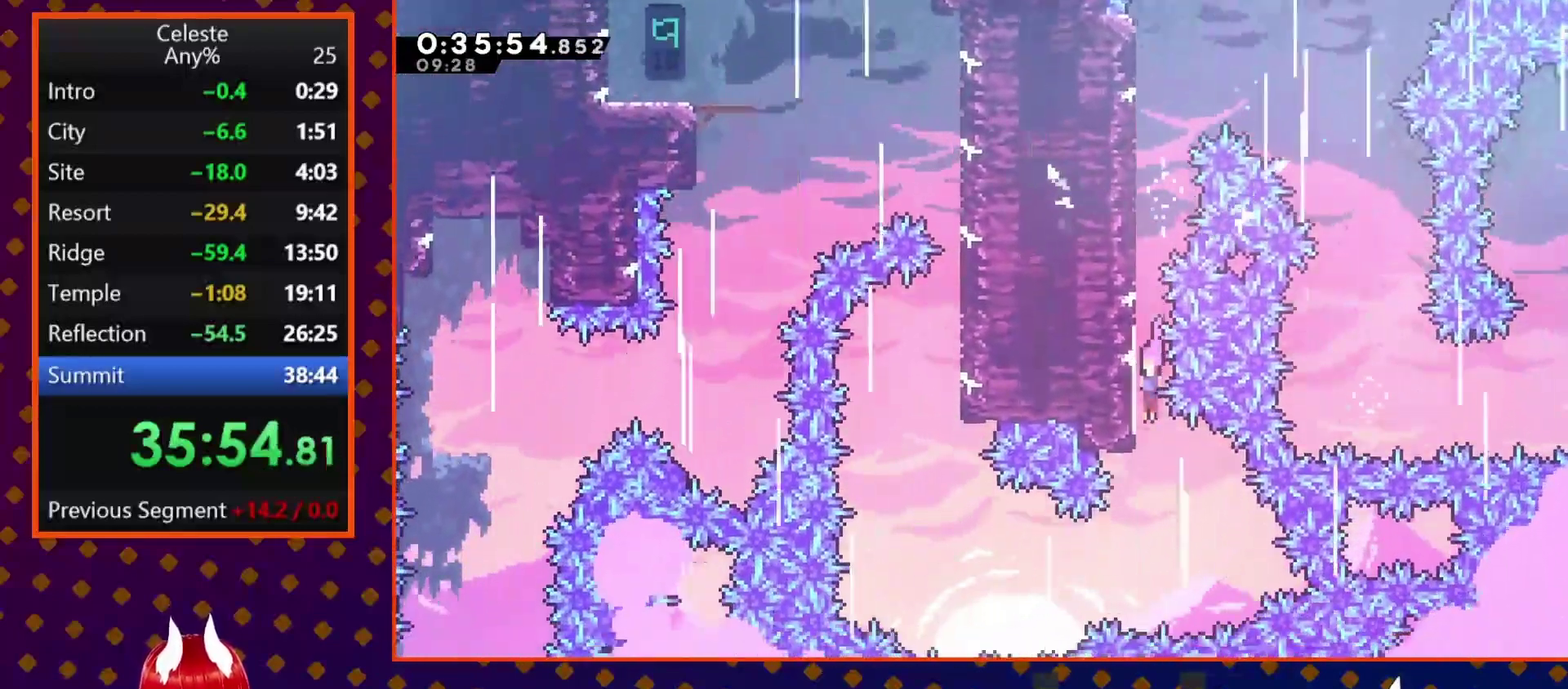
{"buttons": ["DPAD_UP", "DPAD_LEFT"], "left_stick": "center", "events": [[100, "DPAD_DOWN", "up"], [233, "DPAD_LEFT", "down"], [300, "SQUARE", "down"], [467, "DPAD_UP", "down"], [467, "SQUARE", "up"]]}
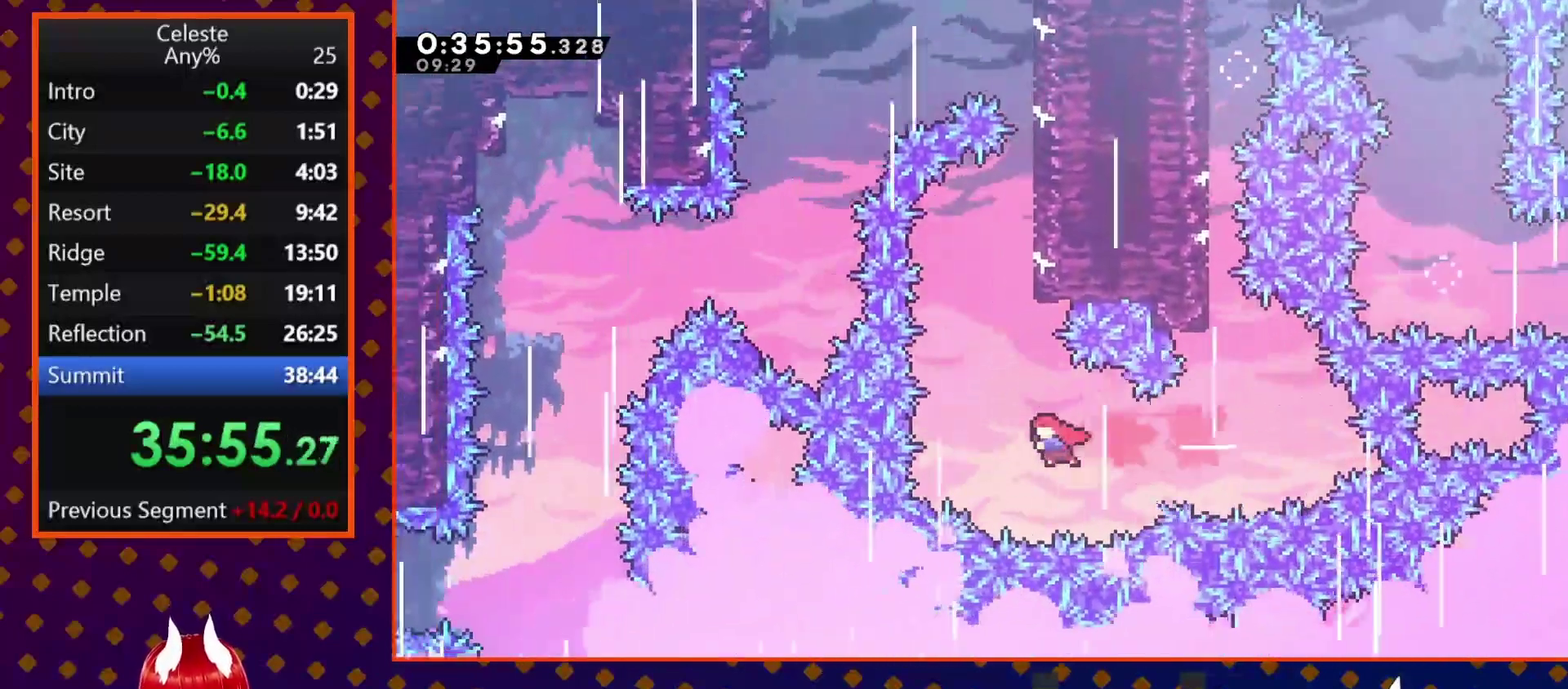
{"buttons": ["R2", "DPAD_RIGHT"], "left_stick": "center", "events": [[67, "DPAD_LEFT", "up"], [100, "SQUARE", "down"], [367, "SQUARE", "up"], [433, "R2", "down"], [467, "DPAD_RIGHT", "down"], [500, "DPAD_UP", "up"]]}
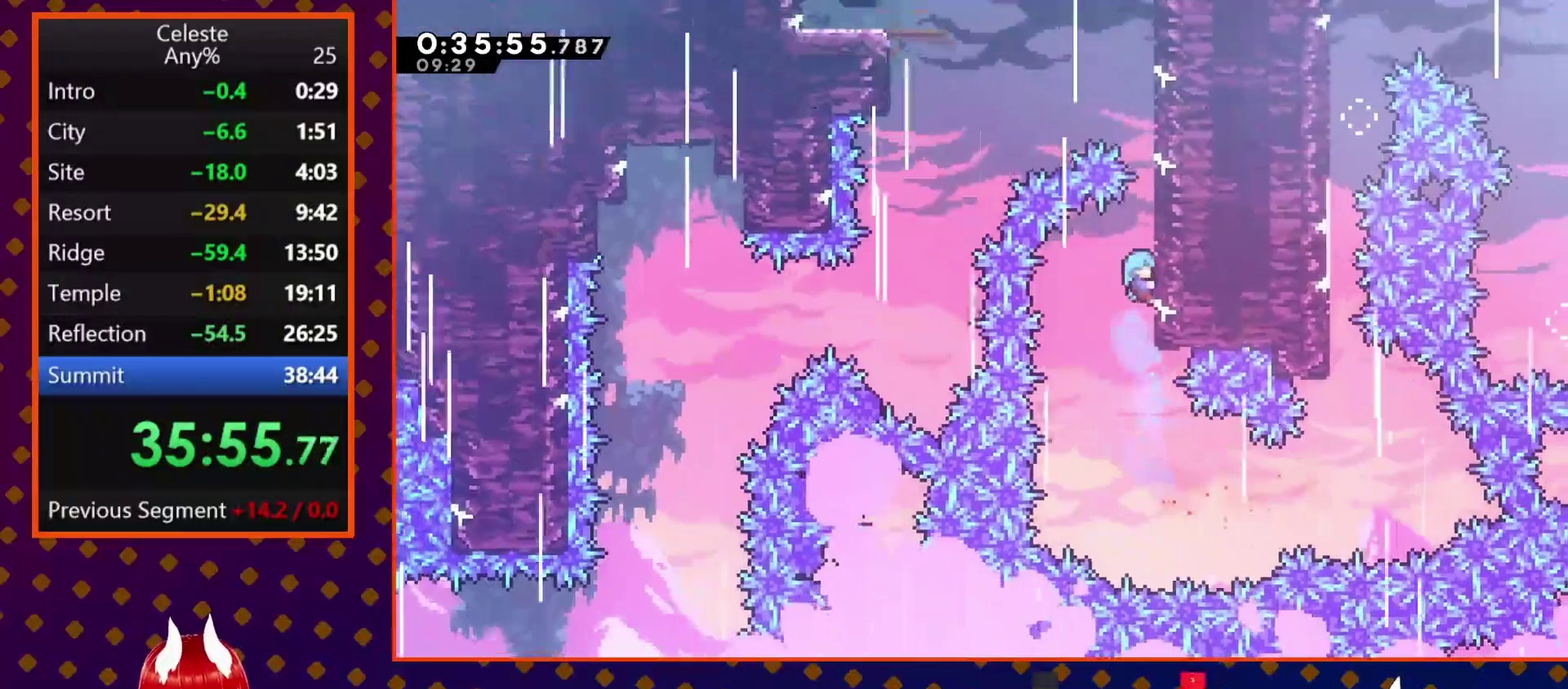
{"buttons": ["CROSS", "DPAD_LEFT"], "left_stick": "center", "events": [[67, "CROSS", "down"], [167, "CROSS", "up"], [233, "CROSS", "down"], [367, "DPAD_RIGHT", "up"], [400, "CROSS", "up"], [433, "R2", "up"], [467, "CROSS", "down"], [467, "DPAD_LEFT", "down"]]}
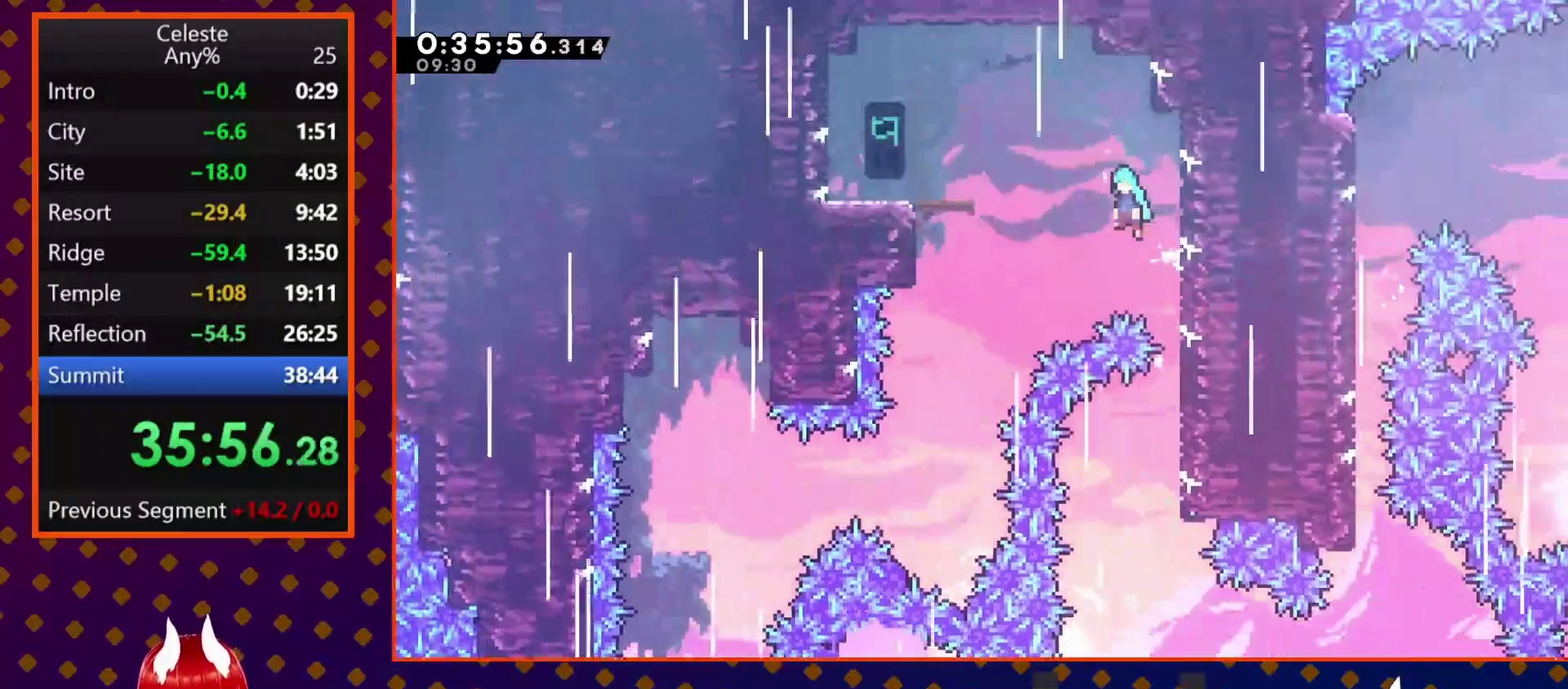
{"buttons": ["CROSS", "DPAD_LEFT"], "left_stick": "center", "events": []}
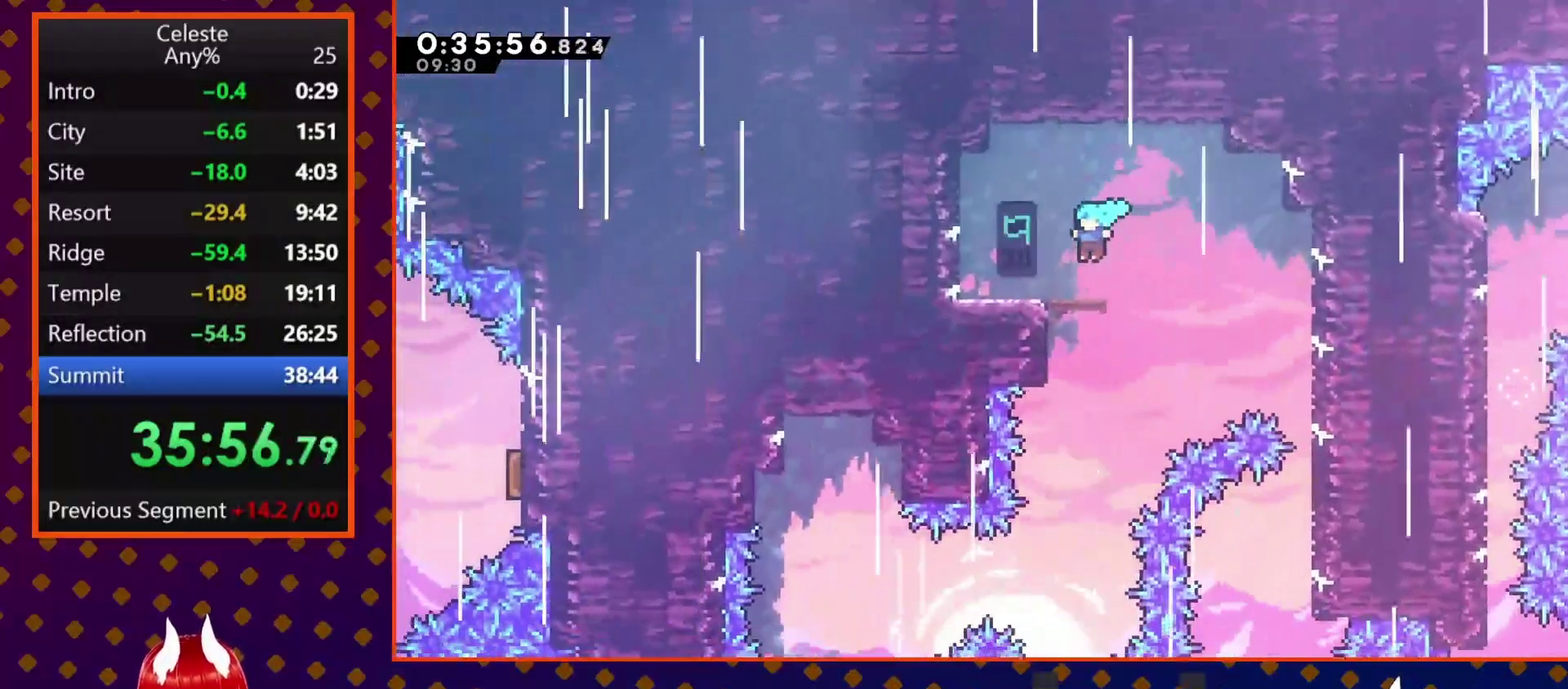
{"buttons": ["DPAD_LEFT"], "left_stick": "center", "events": [[33, "CROSS", "up"], [33, "DPAD_LEFT", "up"], [67, "DPAD_RIGHT", "down"], [367, "DPAD_RIGHT", "up"], [400, "DPAD_LEFT", "down"]]}